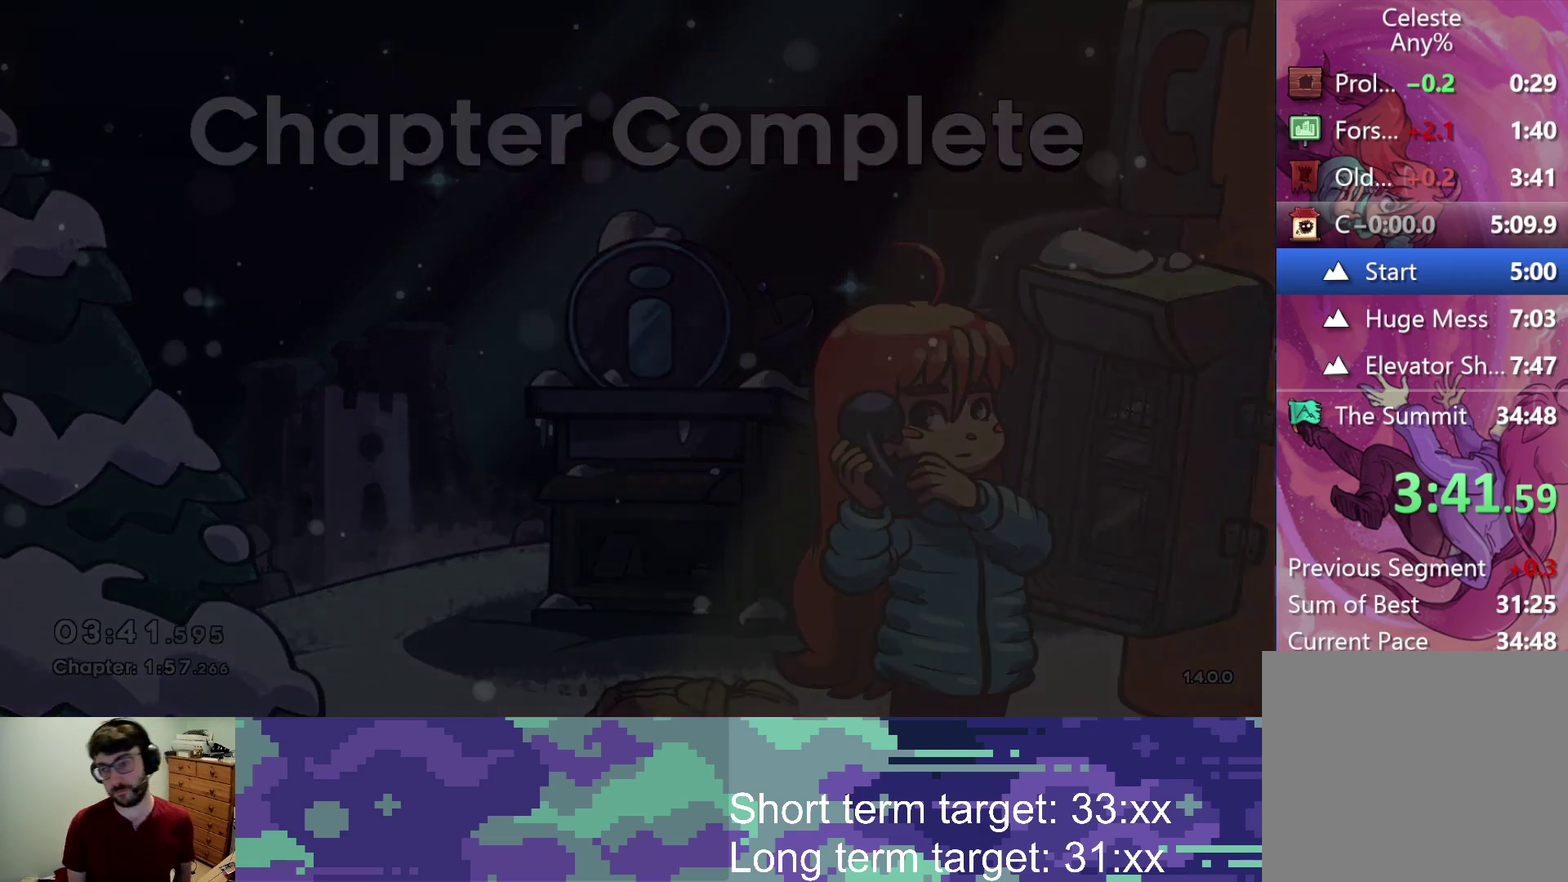
Gameplay with a controller (PlayStation layout); each line is a JSON object with the inputs held at the frame after it. "events" lists button and stick changes between this image and that frame as [ms after this image, input, new state], when the widget could be followed in between.
{"buttons": ["CROSS"], "left_stick": "center", "right_stick": "center", "events": [[333, "CROSS", "down"]]}
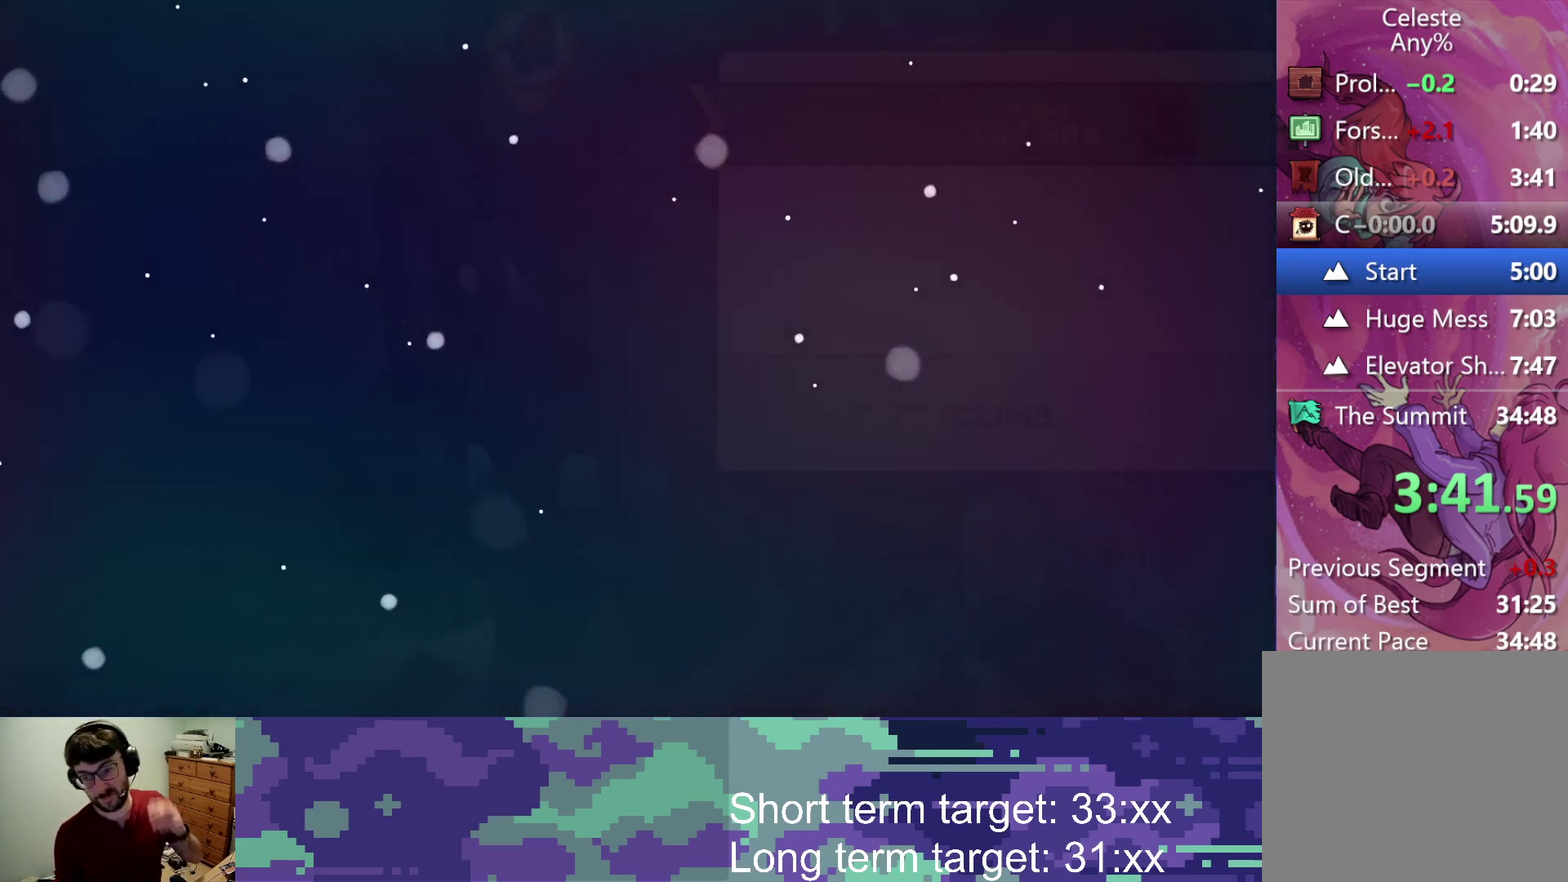
{"buttons": [], "left_stick": "center", "right_stick": "center", "events": [[17, "CROSS", "up"]]}
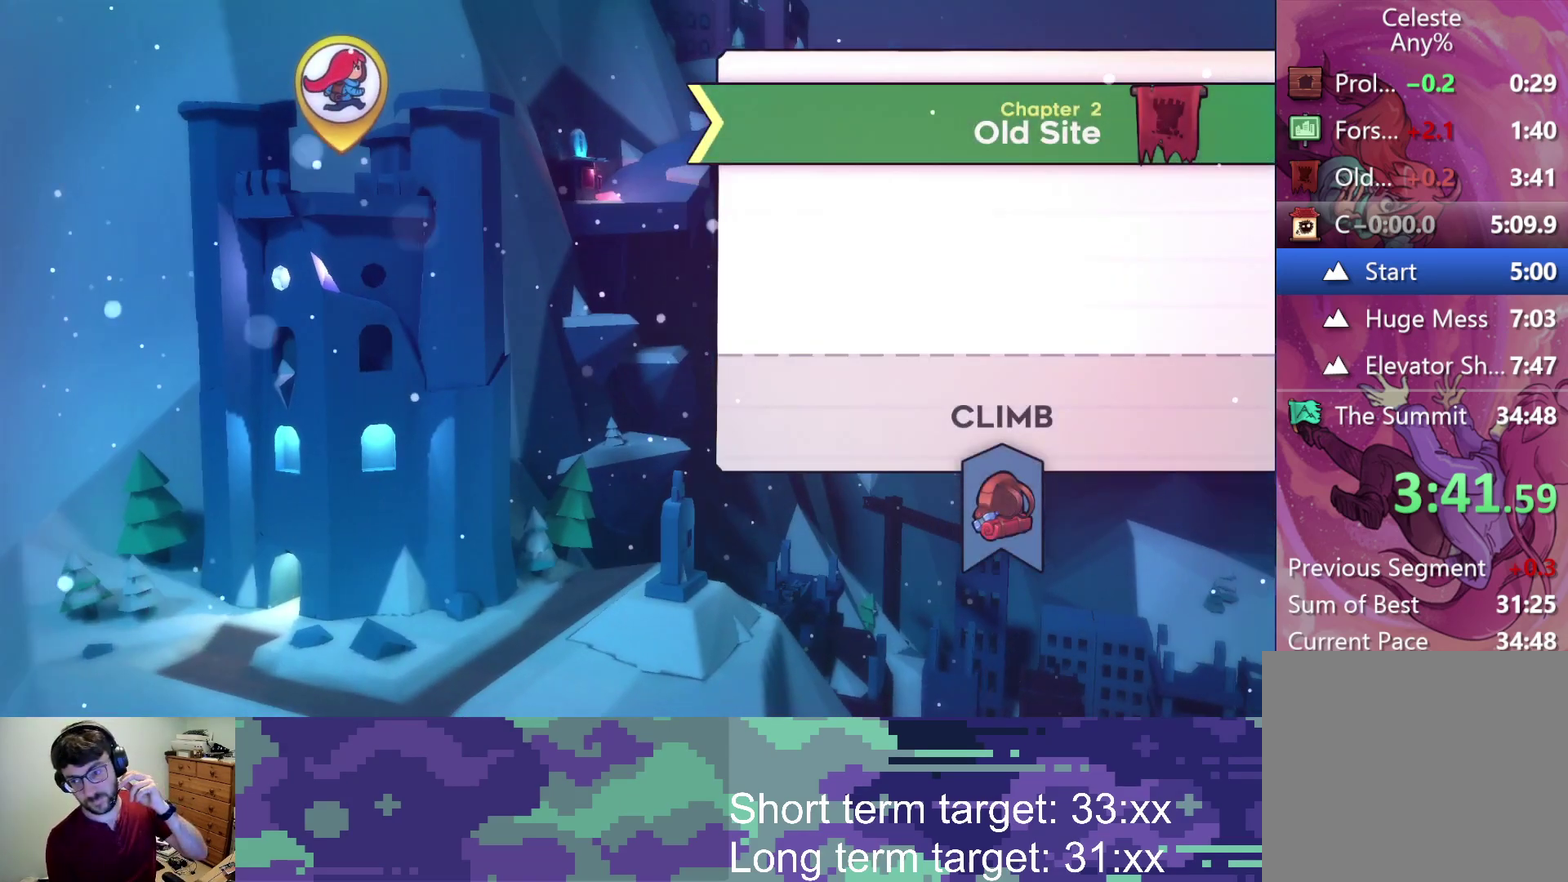
{"buttons": [], "left_stick": "center", "right_stick": "center", "events": []}
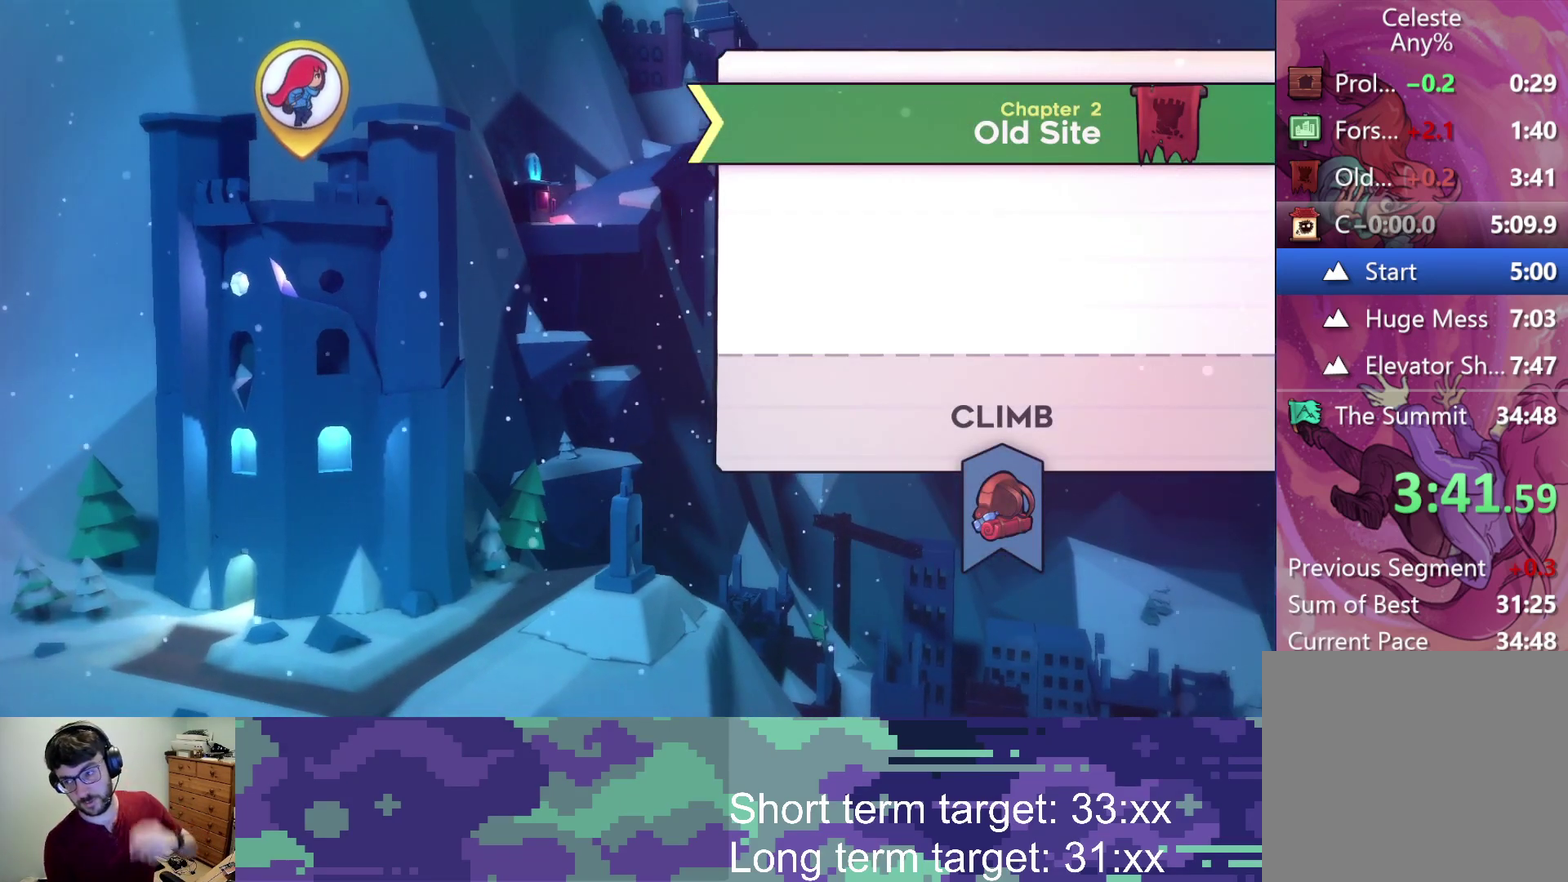
{"buttons": ["CROSS"], "left_stick": "center", "right_stick": "center", "events": [[17, "CROSS", "down"], [233, "CROSS", "up"], [367, "CROSS", "down"]]}
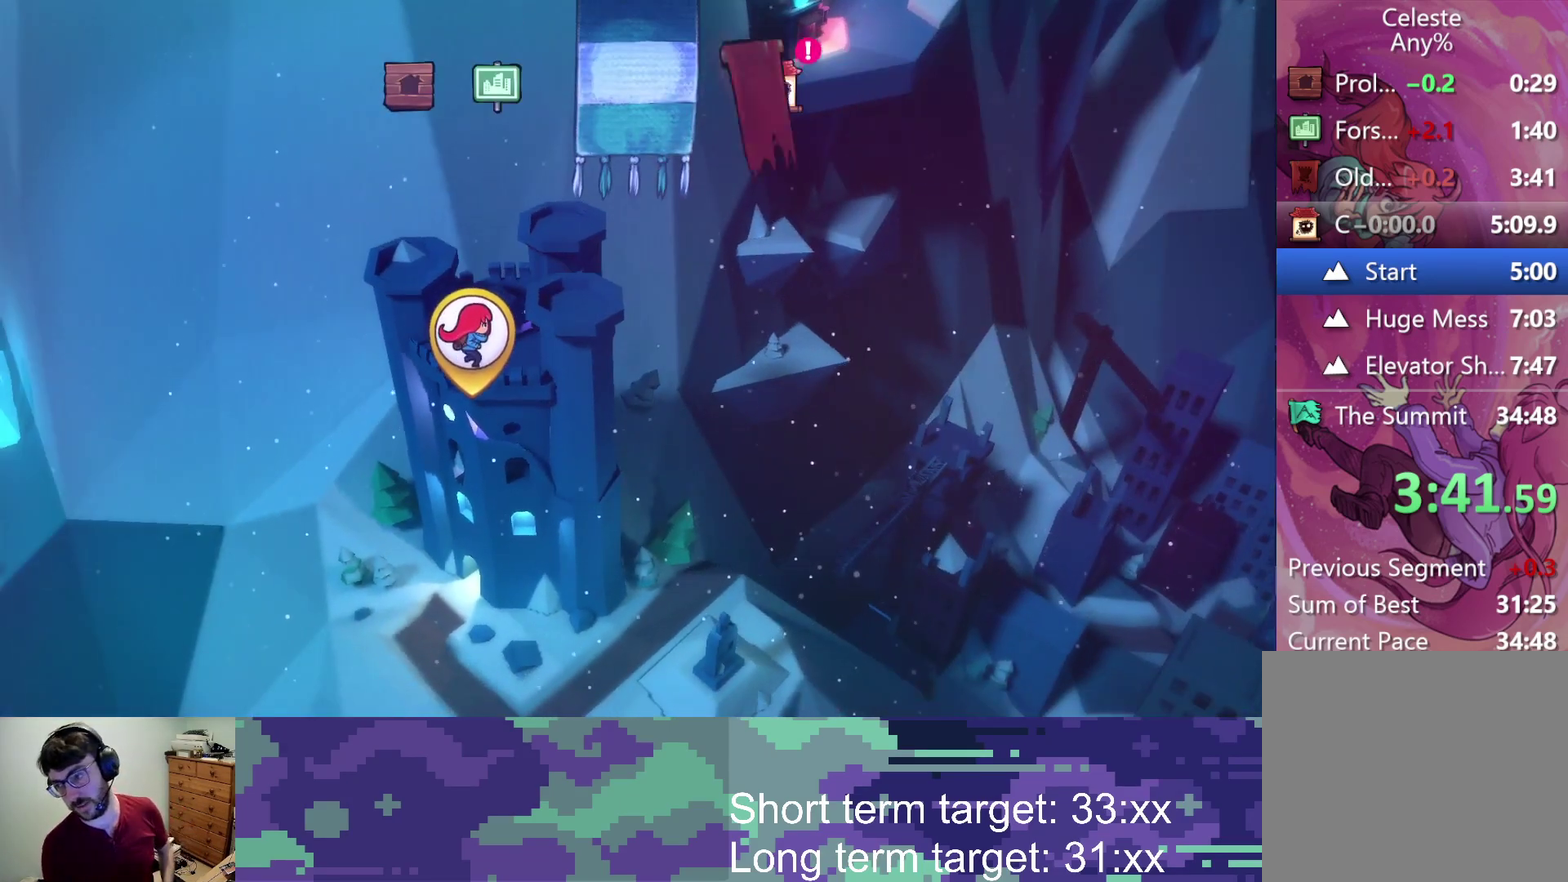
{"buttons": [], "left_stick": "center", "right_stick": "center", "events": [[17, "CROSS", "up"], [250, "CROSS", "down"], [417, "CROSS", "up"]]}
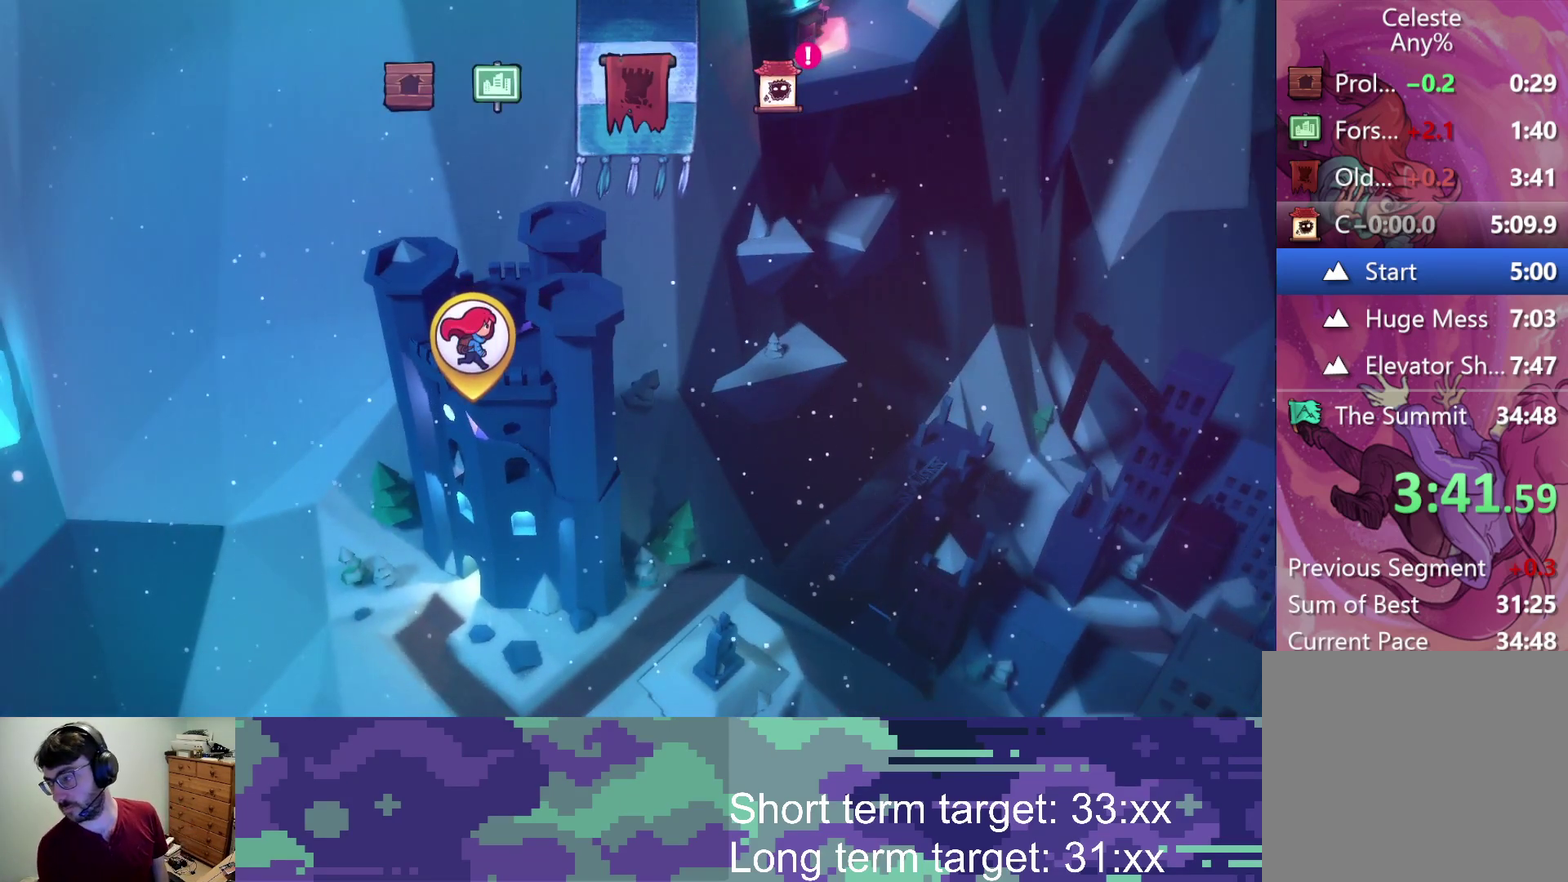
{"buttons": [], "left_stick": "center", "right_stick": "center", "events": []}
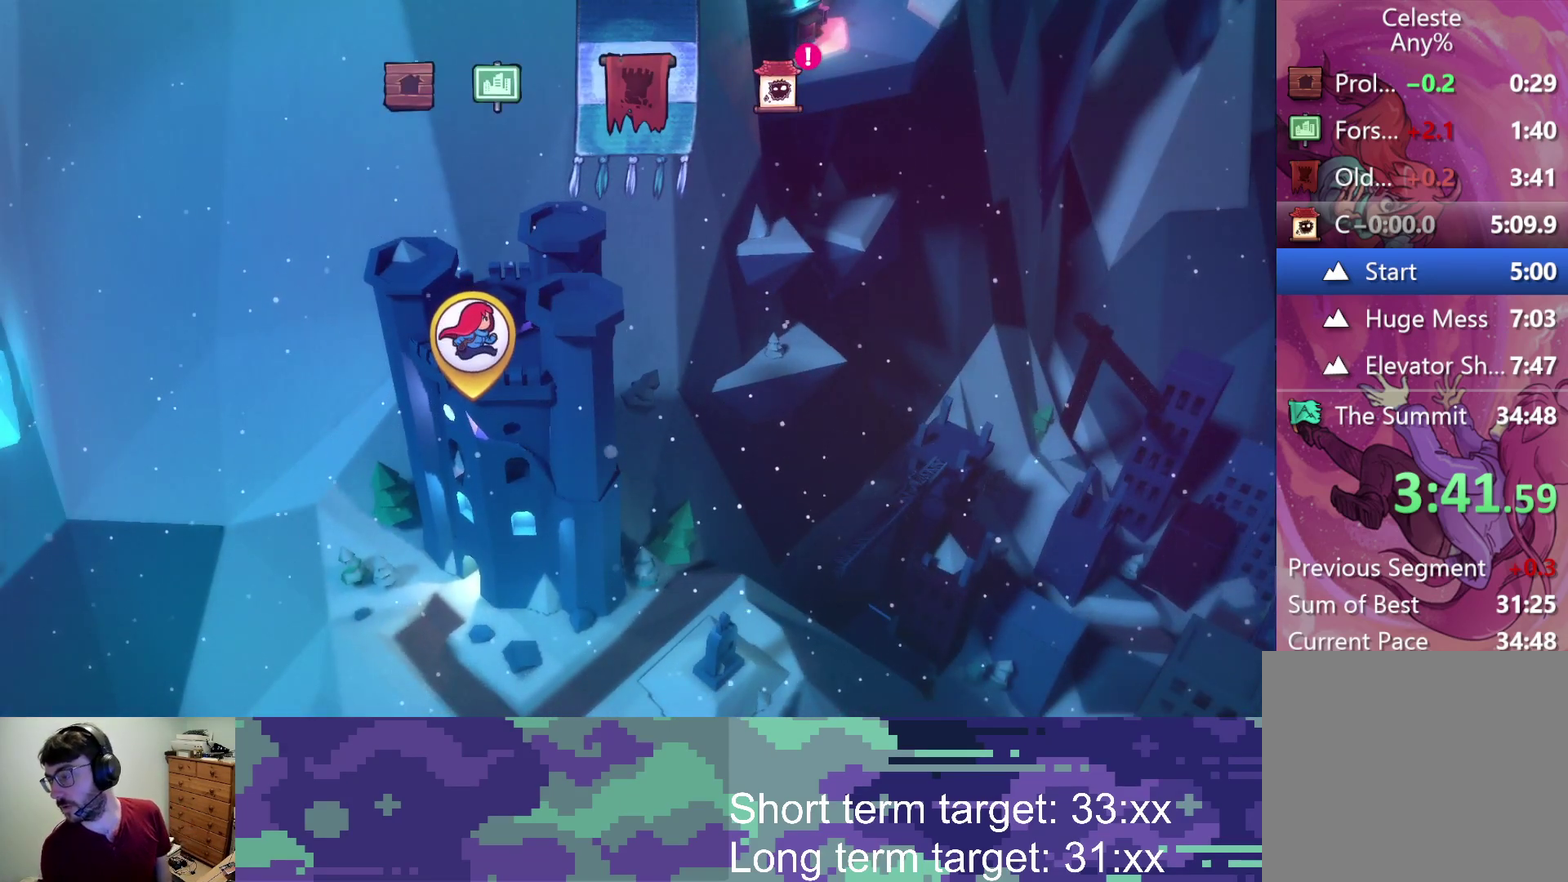
{"buttons": [], "left_stick": "center", "right_stick": "center", "events": []}
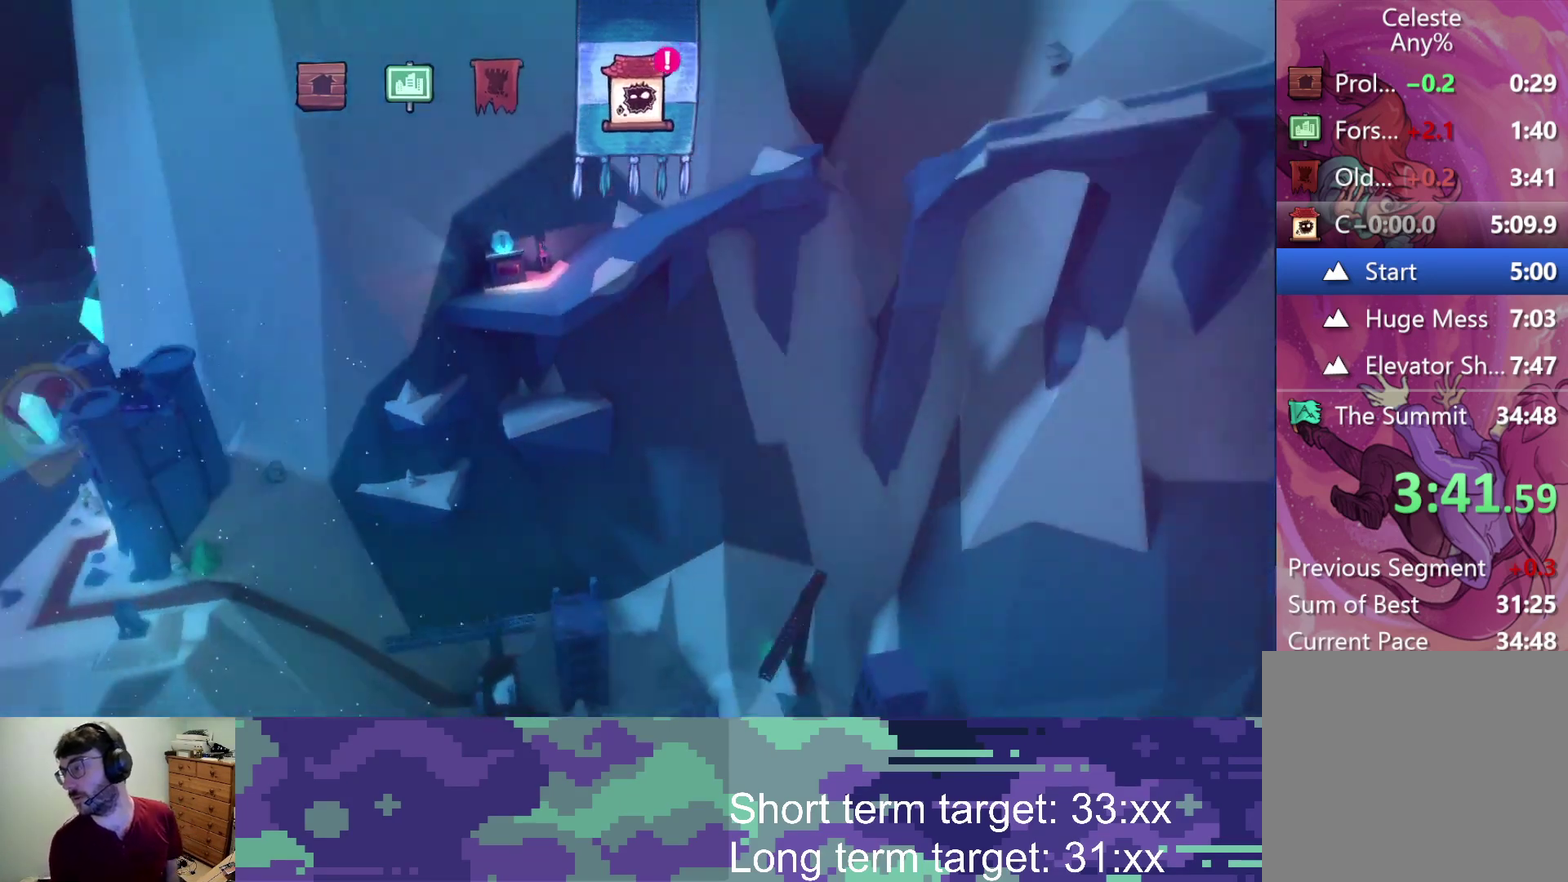
{"buttons": [], "left_stick": "center", "right_stick": "center", "events": [[67, "CROSS", "down"], [133, "CROSS", "up"]]}
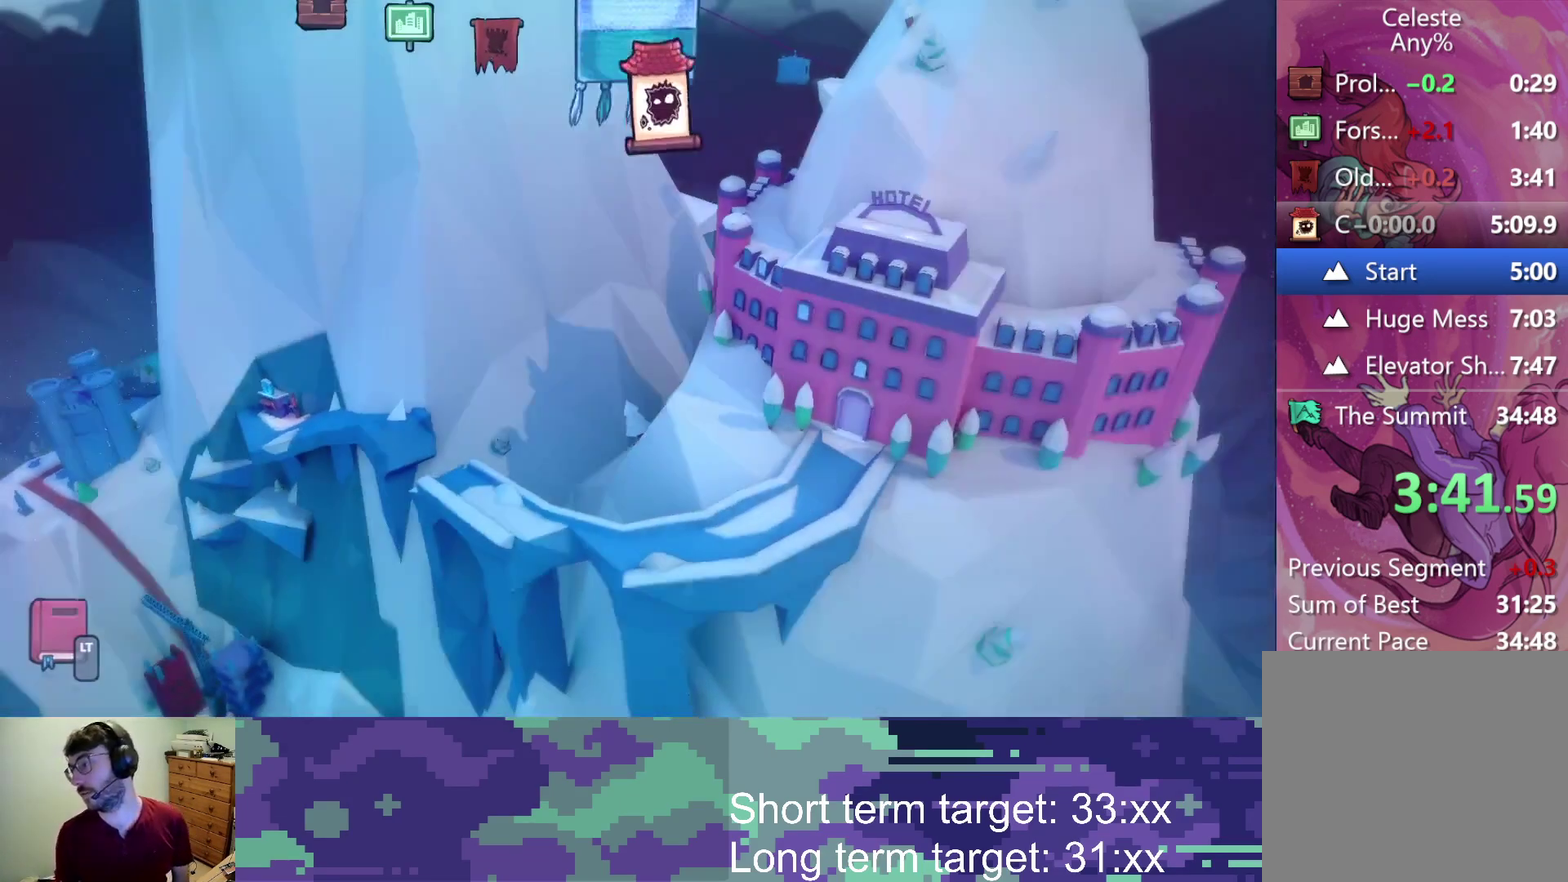
{"buttons": [], "left_stick": "center", "right_stick": "center", "events": [[83, "CROSS", "down"], [133, "CROSS", "up"], [450, "CROSS", "down"], [500, "CROSS", "up"]]}
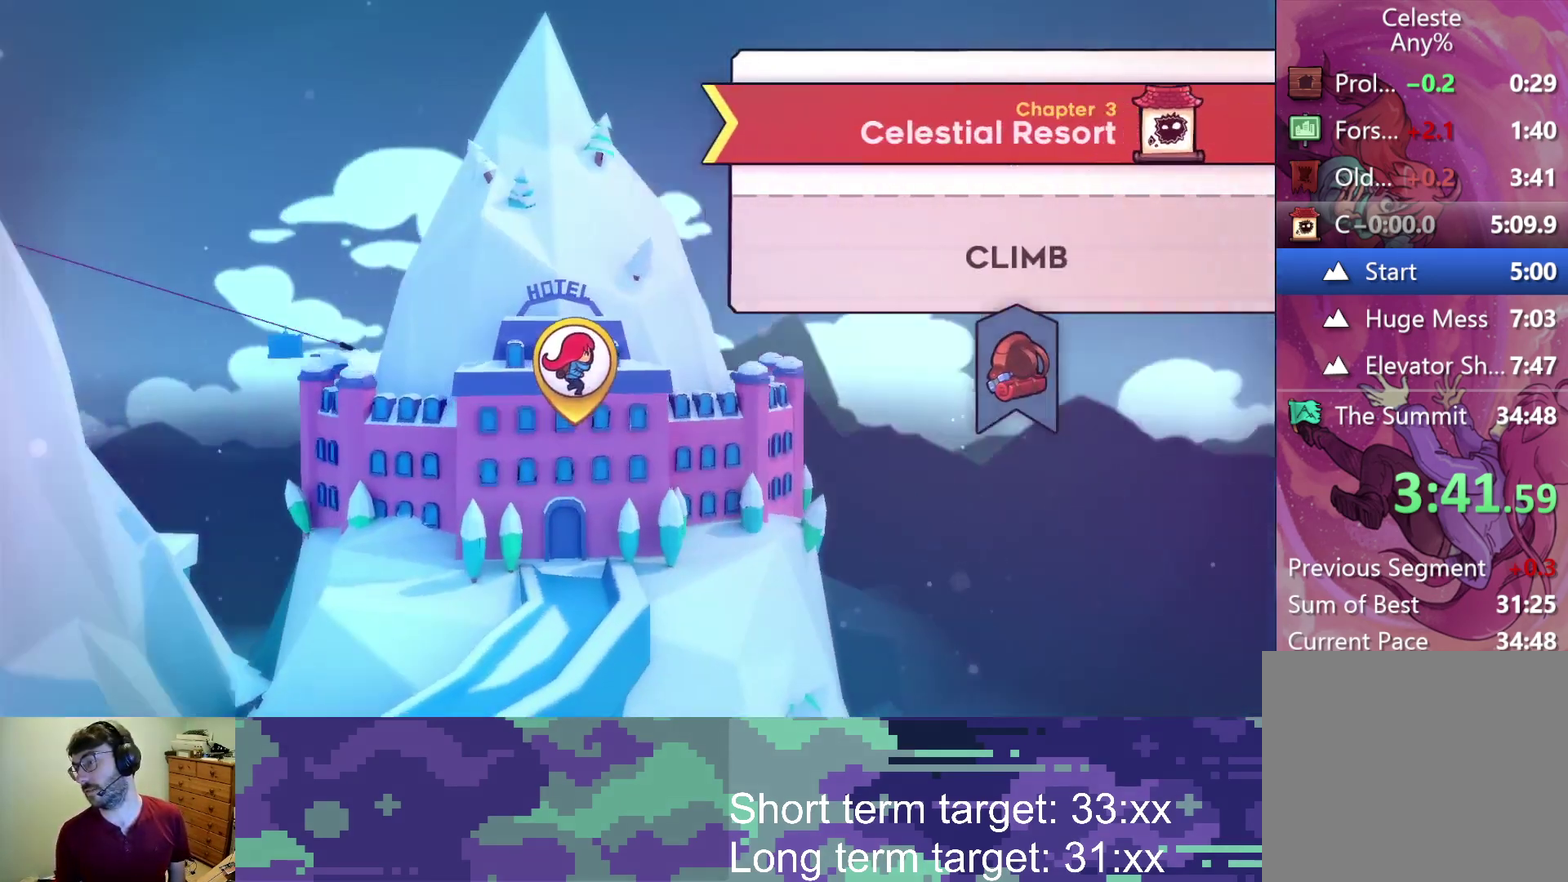
{"buttons": [], "left_stick": "center", "right_stick": "center", "events": [[217, "CROSS", "down"], [267, "CROSS", "up"], [433, "CROSS", "down"], [483, "CROSS", "up"]]}
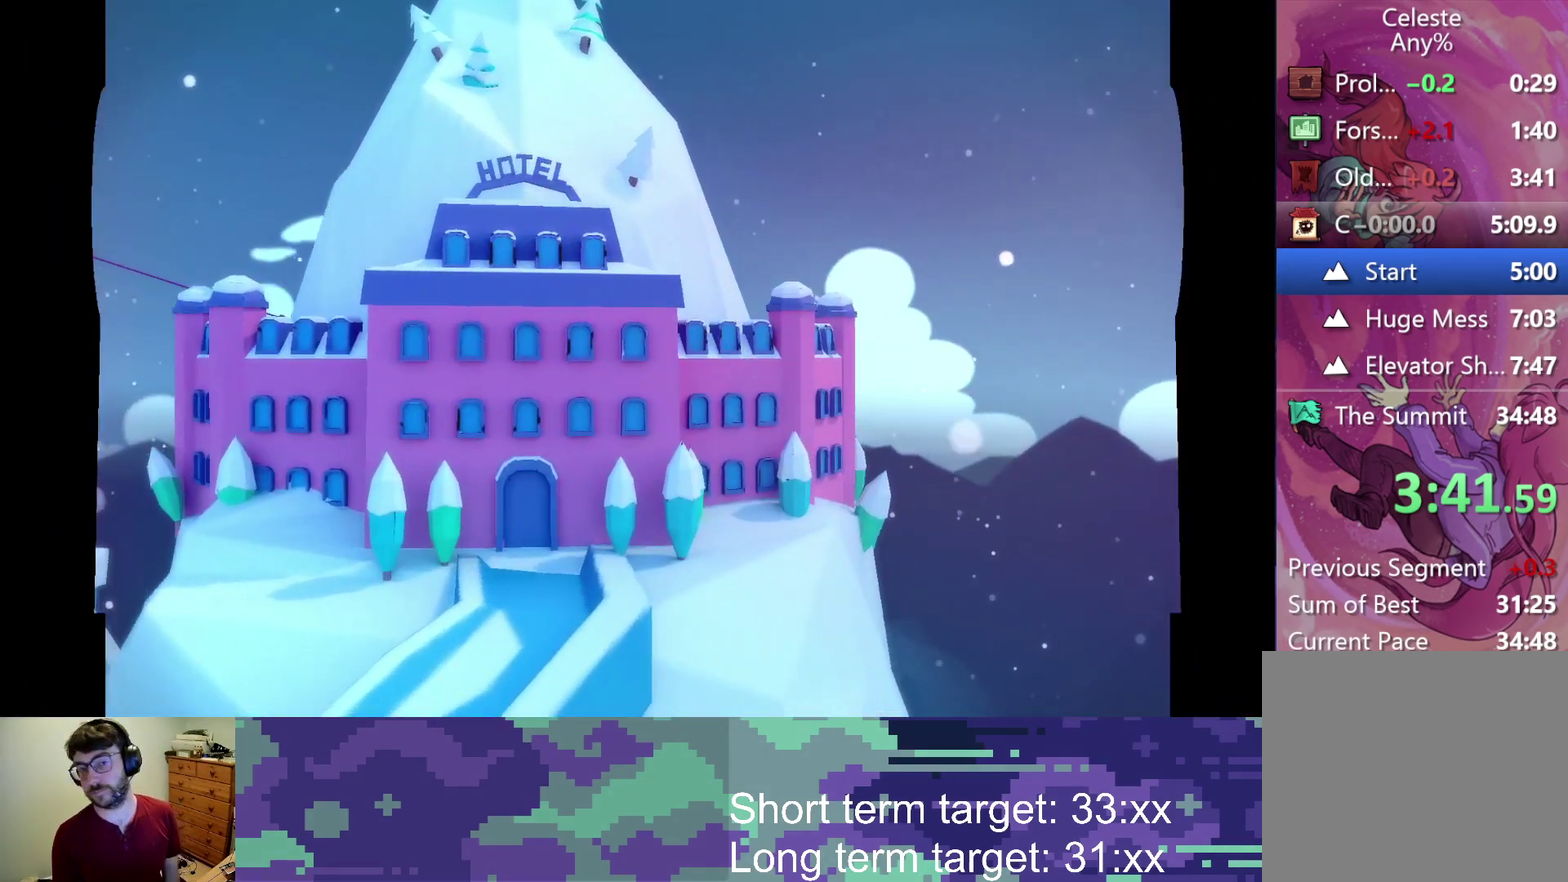
{"buttons": ["CROSS"], "left_stick": "center", "right_stick": "center", "events": [[217, "CROSS", "down"], [283, "CROSS", "up"], [367, "CROSS", "down"], [417, "CROSS", "up"], [500, "CROSS", "down"]]}
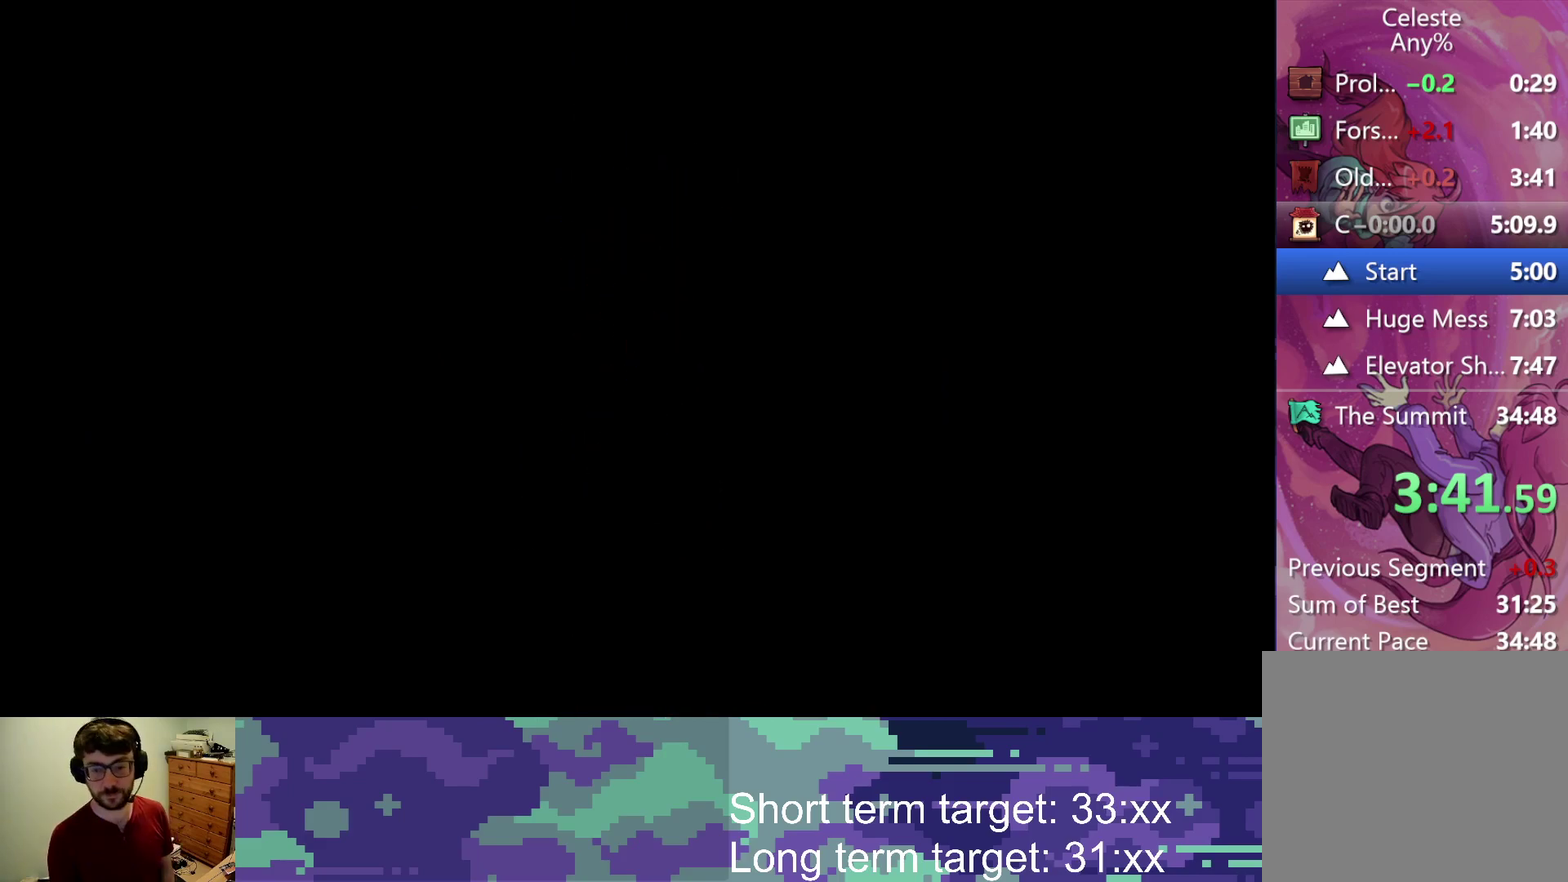
{"buttons": [], "left_stick": "center", "right_stick": "center", "events": [[50, "CROSS", "up"]]}
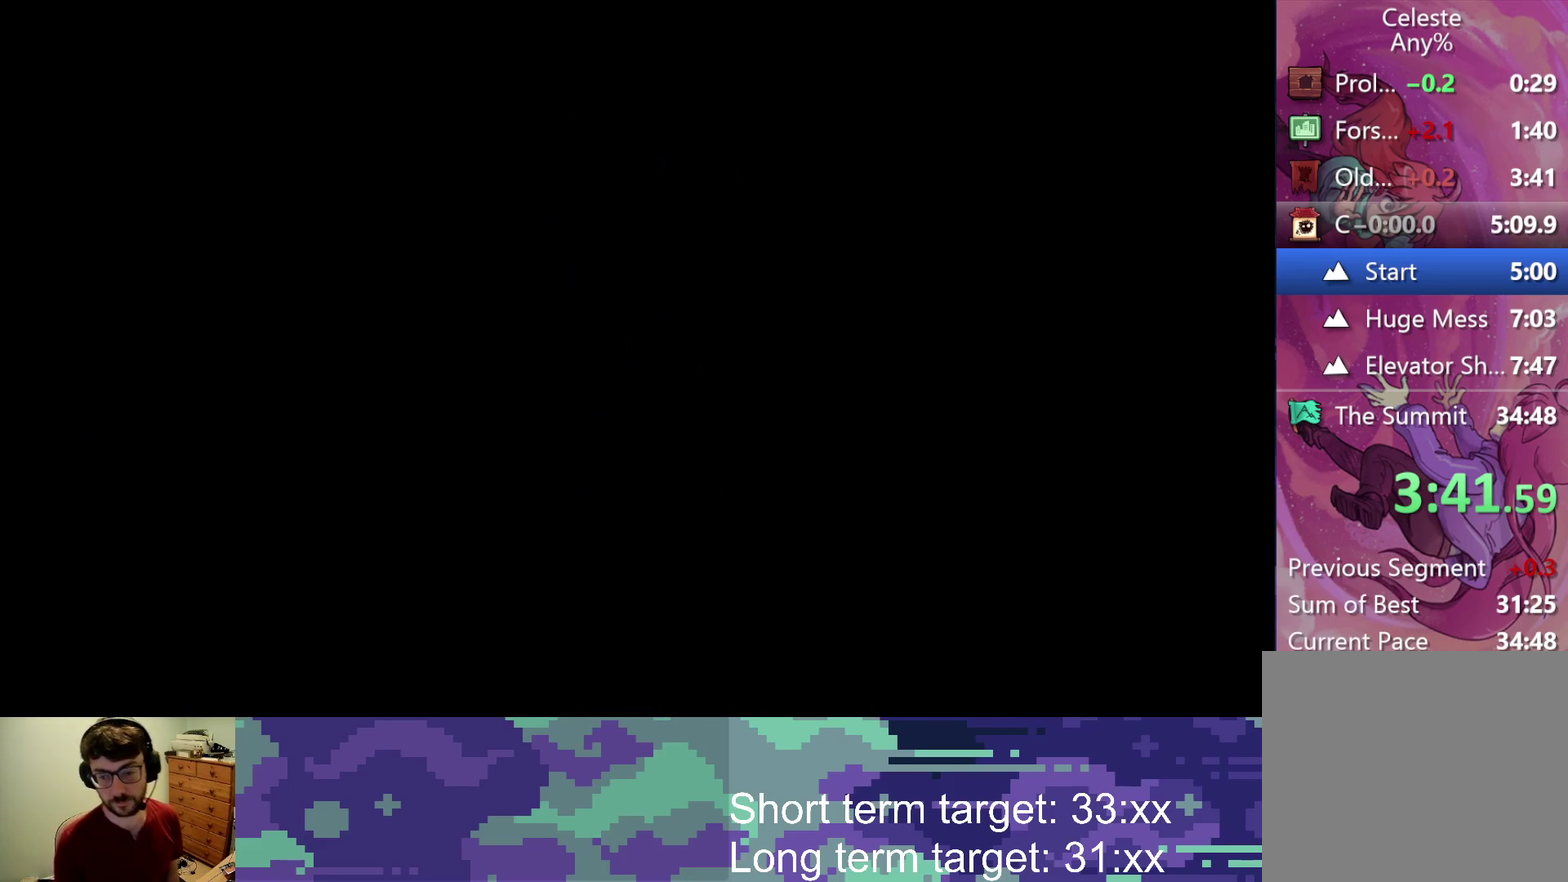
{"buttons": [], "left_stick": "center", "right_stick": "center", "events": []}
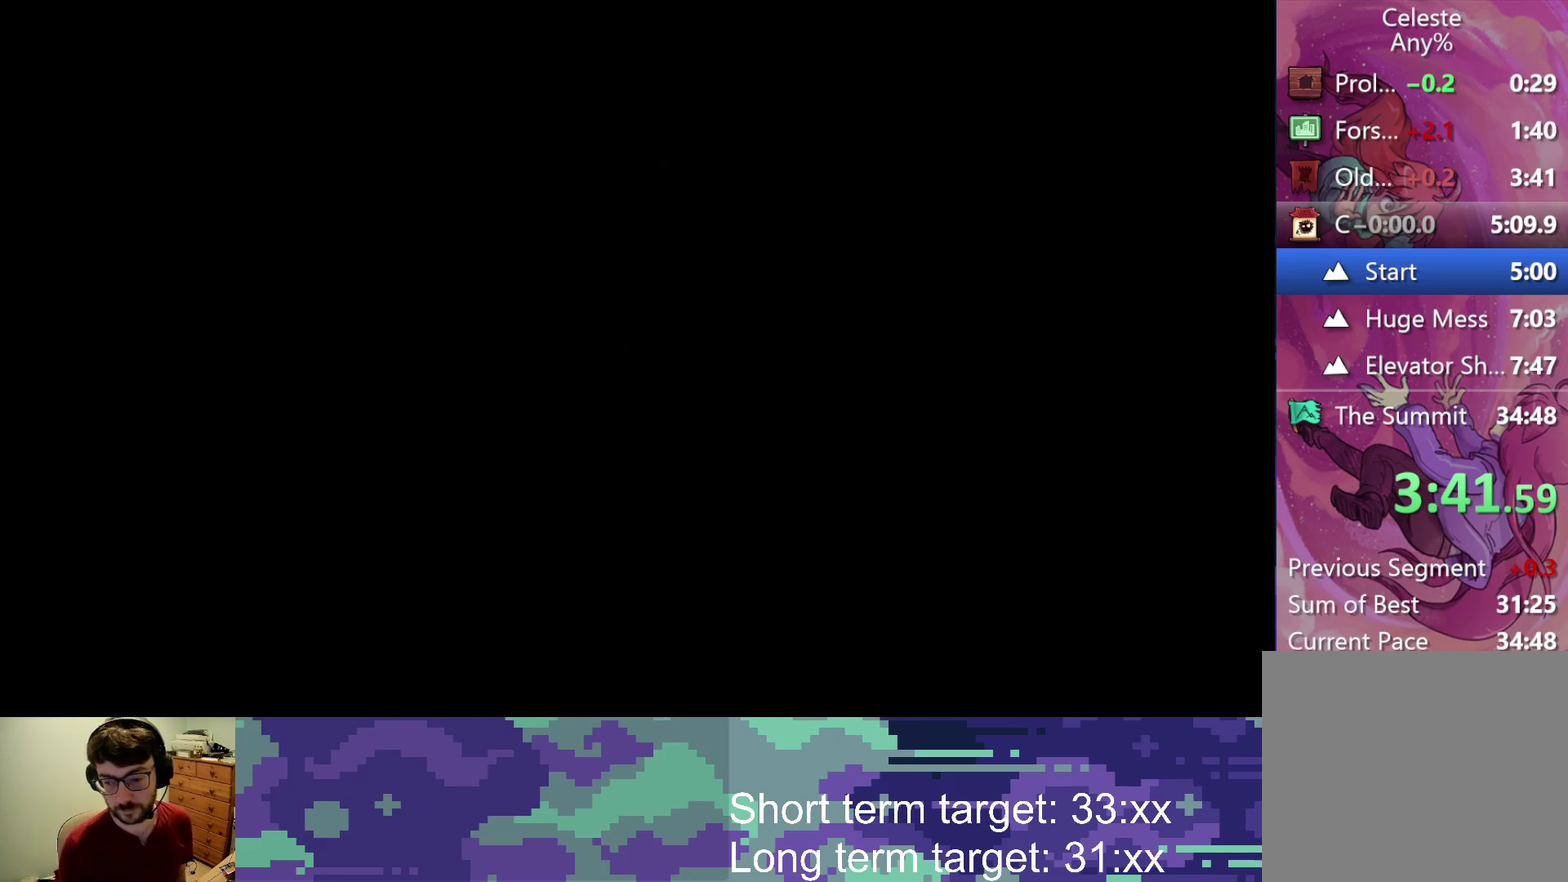
{"buttons": [], "left_stick": "center", "right_stick": "center", "events": []}
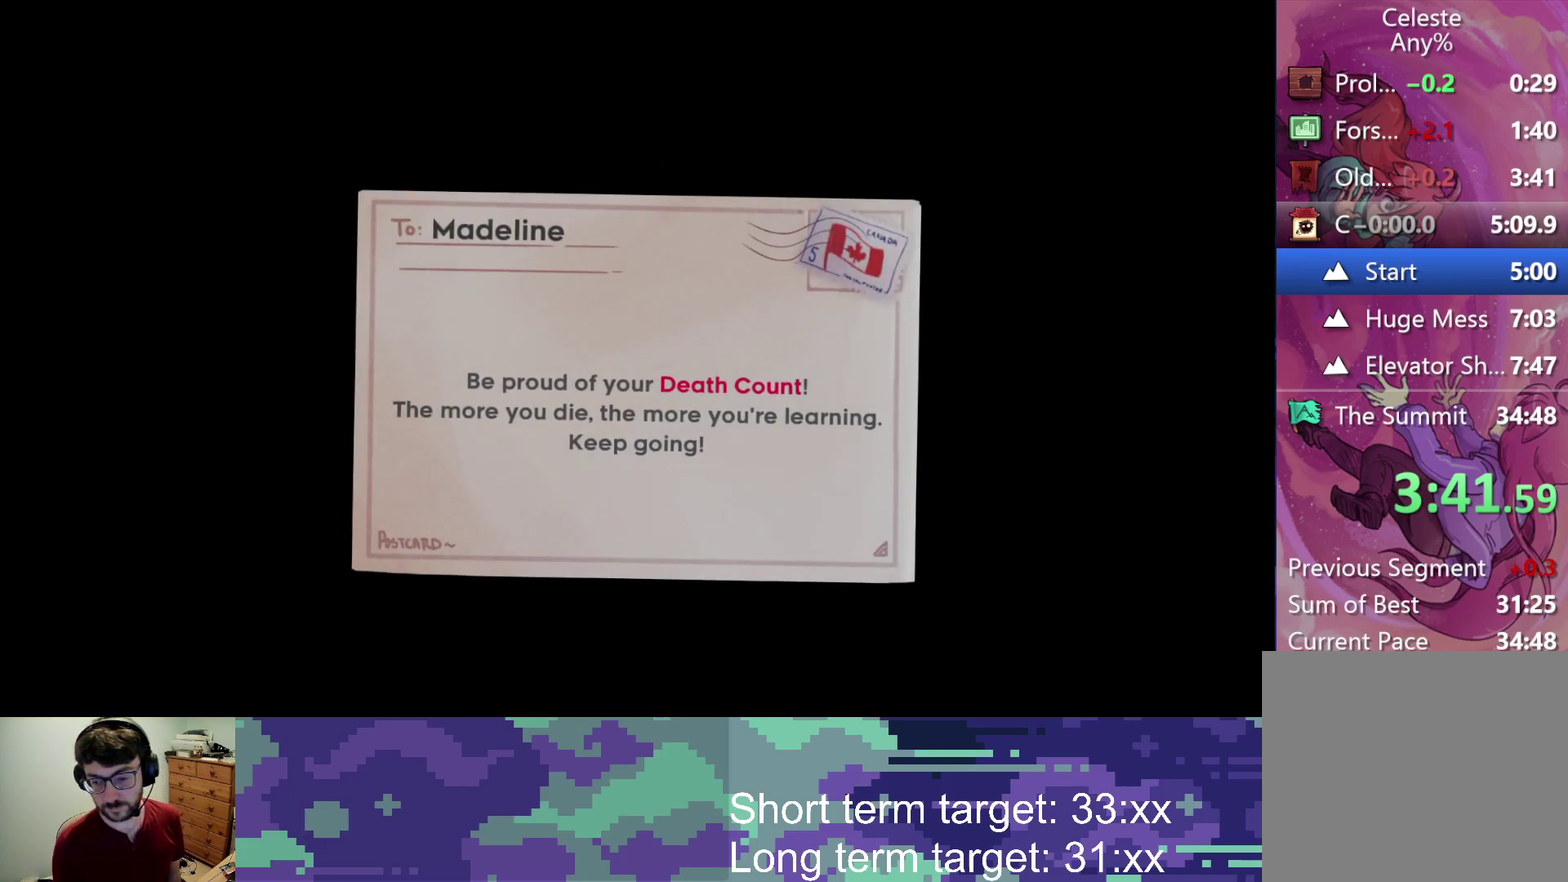
{"buttons": [], "left_stick": "center", "right_stick": "center", "events": [[100, "CROSS", "down"], [183, "CROSS", "up"], [267, "CROSS", "down"], [317, "CROSS", "up"], [400, "CROSS", "down"], [467, "CROSS", "up"]]}
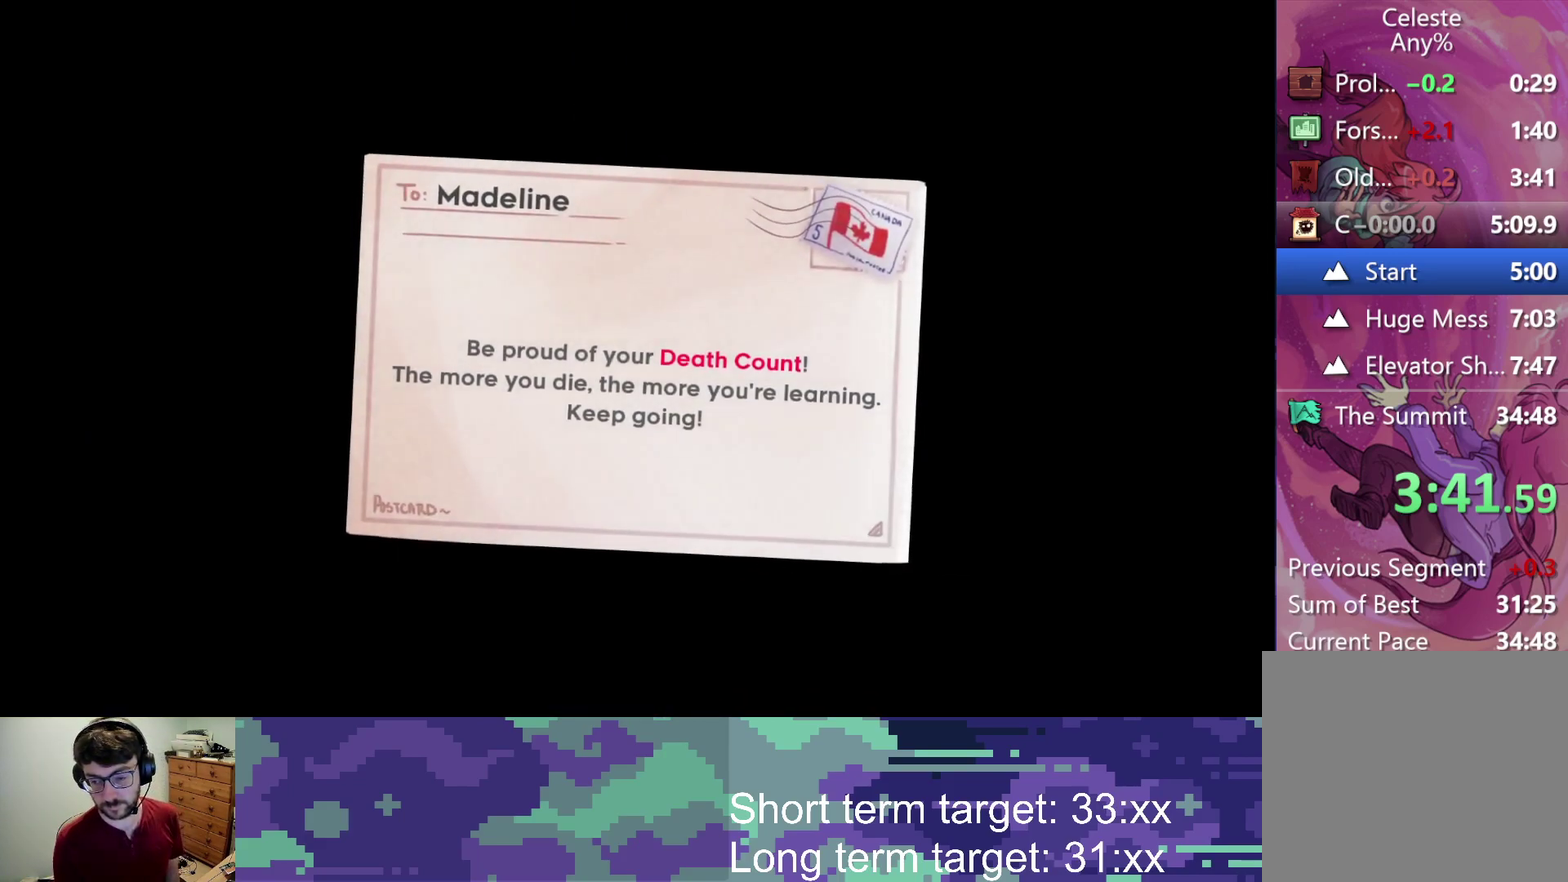
{"buttons": ["CROSS"], "left_stick": "center", "right_stick": "center", "events": [[50, "CROSS", "down"], [100, "CROSS", "up"], [183, "CROSS", "down"], [250, "CROSS", "up"], [333, "CROSS", "down"], [383, "CROSS", "up"], [467, "CROSS", "down"]]}
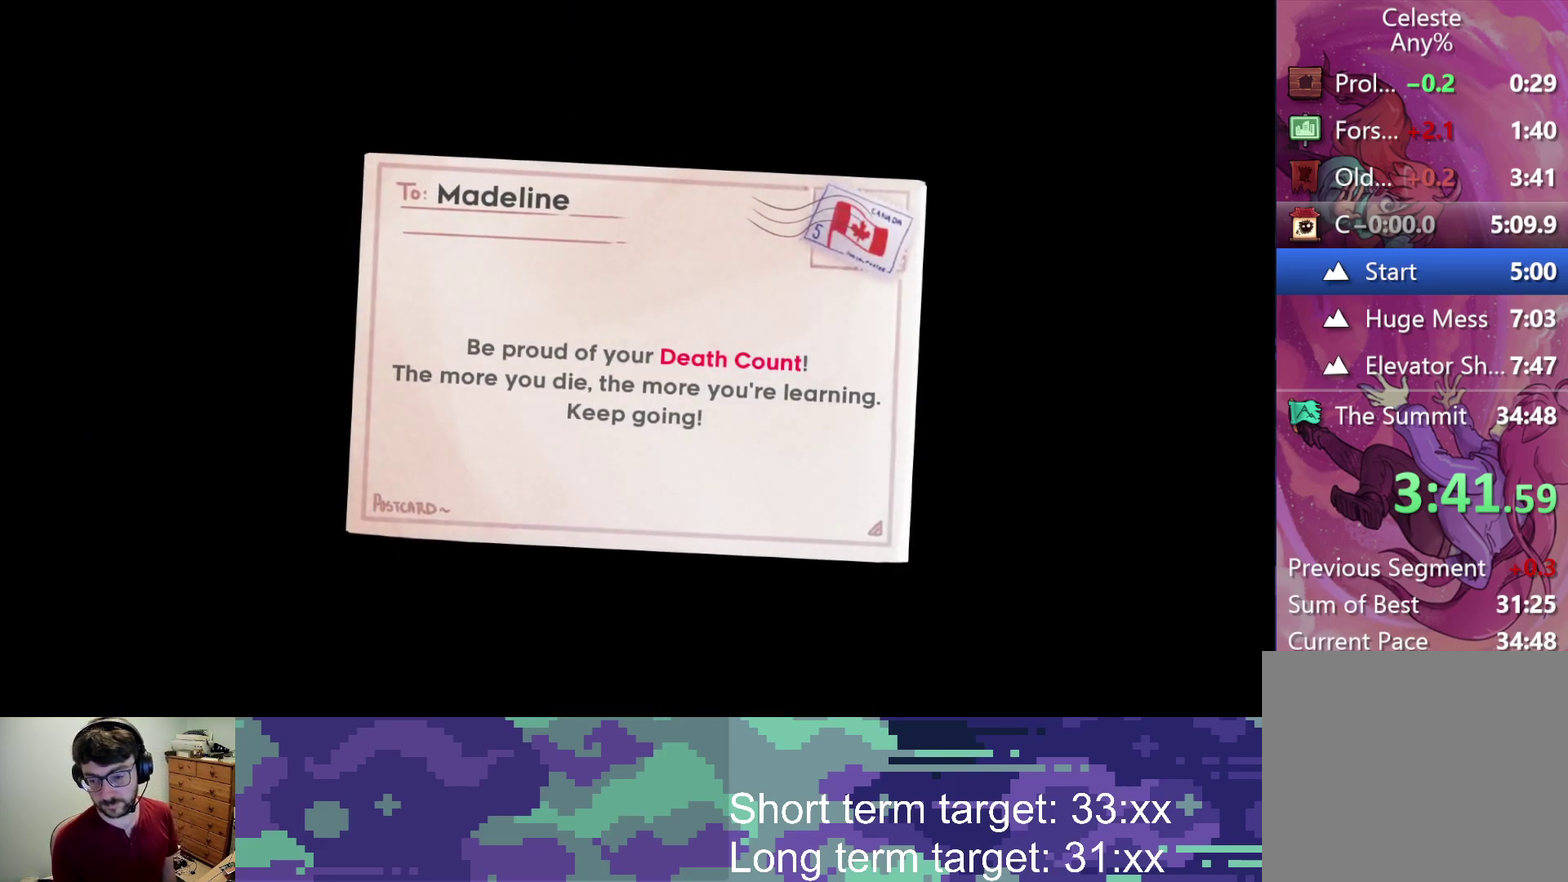
{"buttons": [], "left_stick": "center", "right_stick": "center", "events": [[33, "CROSS", "up"], [117, "CROSS", "down"], [200, "CROSS", "up"], [267, "CROSS", "down"], [317, "CROSS", "up"], [417, "CROSS", "down"], [467, "CROSS", "up"]]}
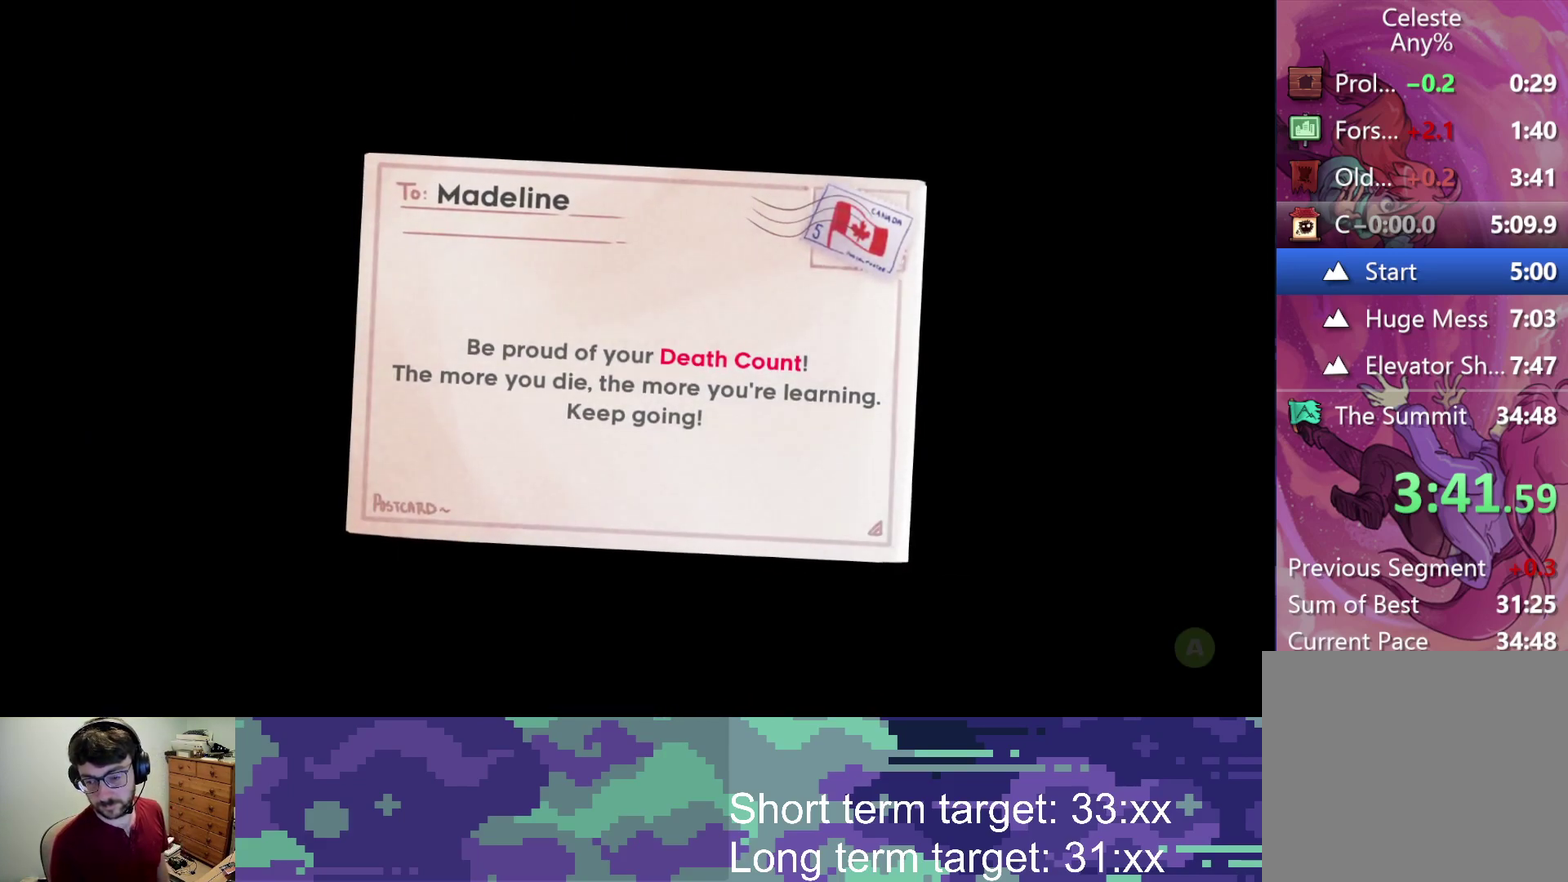
{"buttons": ["CROSS"], "left_stick": "center", "right_stick": "center", "events": [[50, "CROSS", "down"], [117, "CROSS", "up"], [183, "CROSS", "down"], [283, "CROSS", "up"], [350, "CROSS", "down"], [433, "CROSS", "up"], [500, "CROSS", "down"]]}
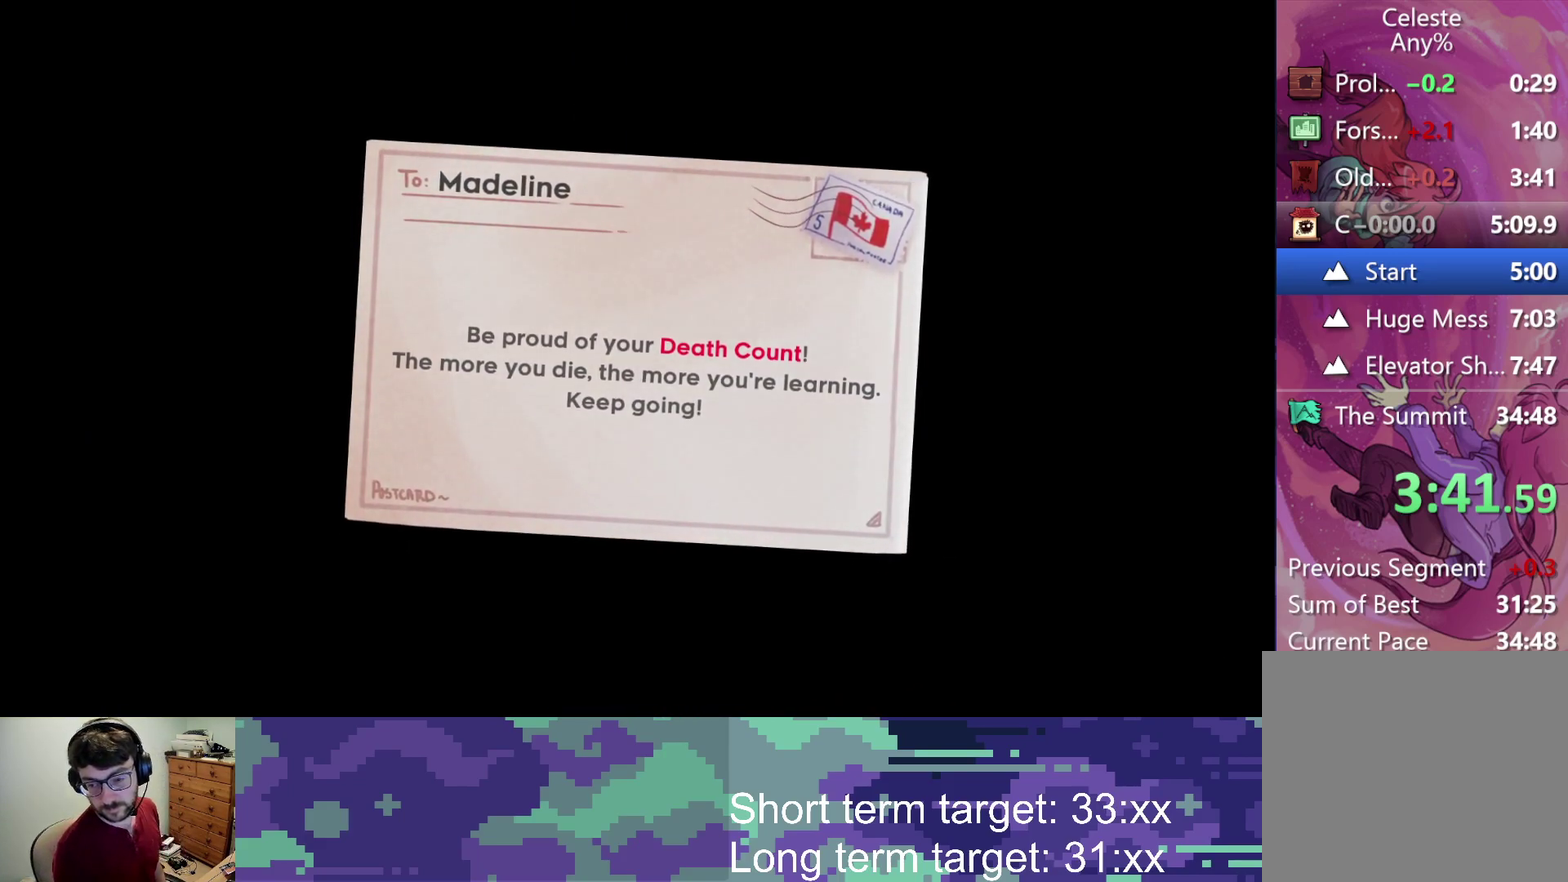
{"buttons": ["CROSS"], "left_stick": "center", "right_stick": "center", "events": [[83, "CROSS", "up"], [150, "CROSS", "down"], [217, "CROSS", "up"], [283, "CROSS", "down"], [367, "CROSS", "up"], [450, "CROSS", "down"]]}
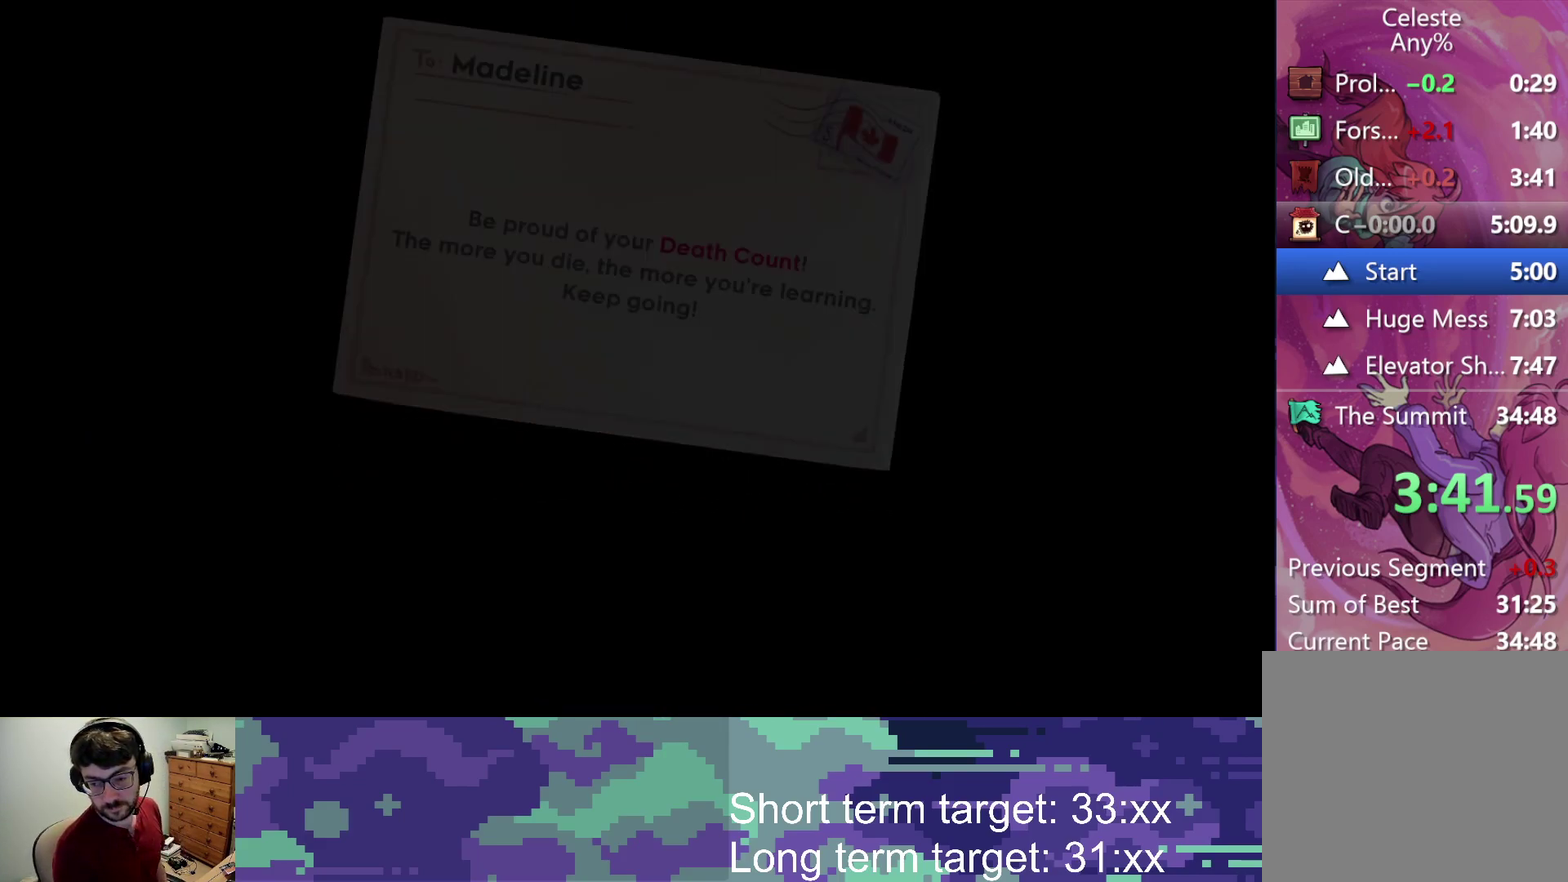
{"buttons": ["DPAD_DOWN", "DPAD_RIGHT"], "left_stick": "center", "right_stick": "center", "events": [[17, "CROSS", "up"], [200, "DPAD_DOWN", "down"], [283, "DPAD_RIGHT", "down"]]}
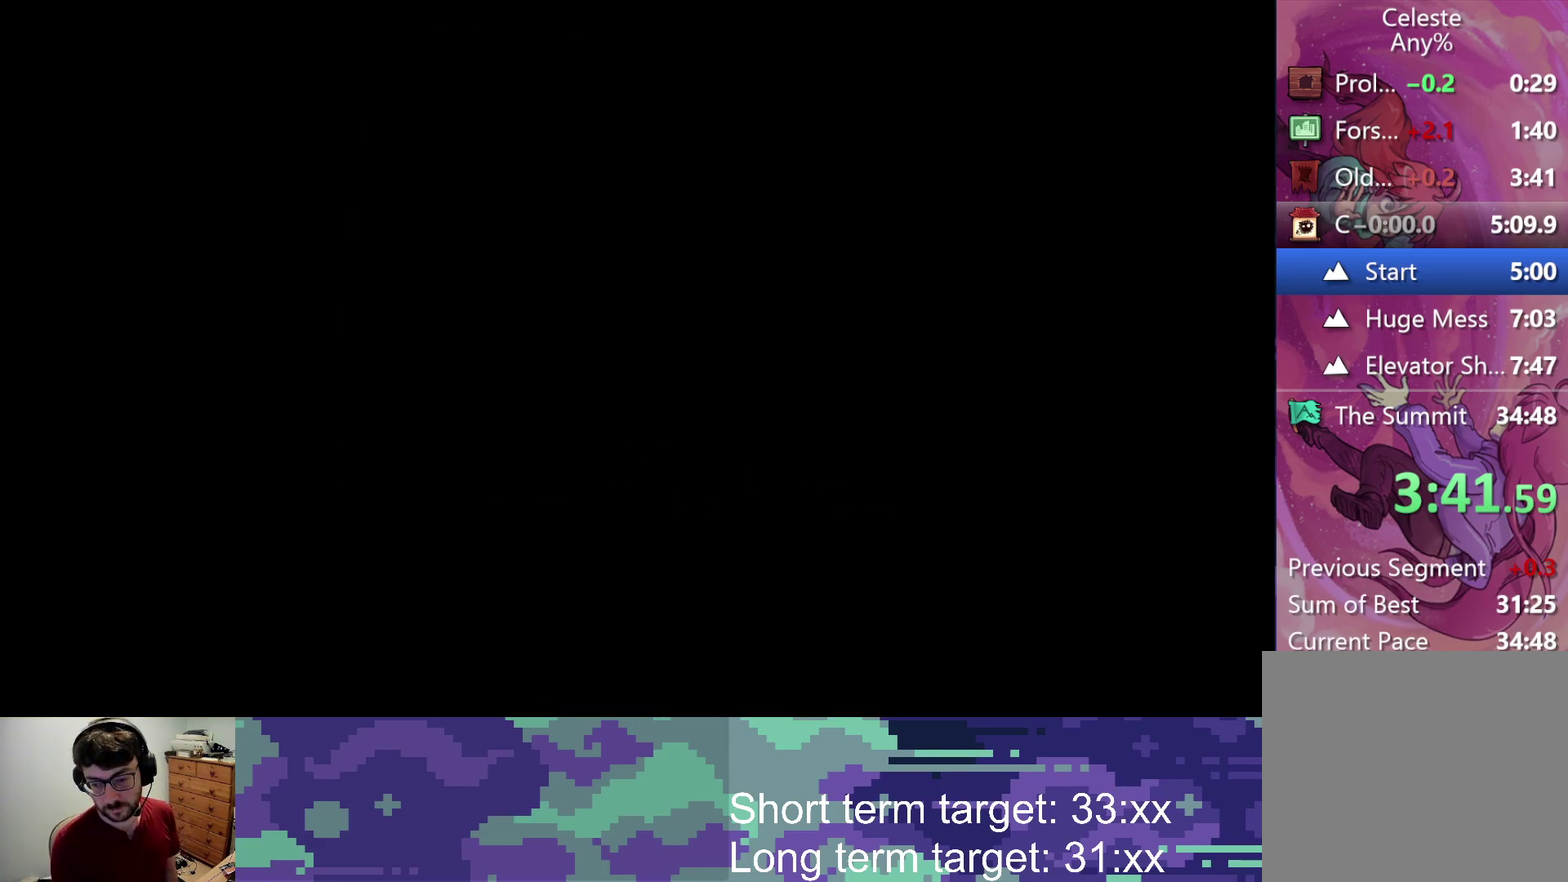
{"buttons": ["DPAD_DOWN", "DPAD_RIGHT"], "left_stick": "center", "right_stick": "center", "events": []}
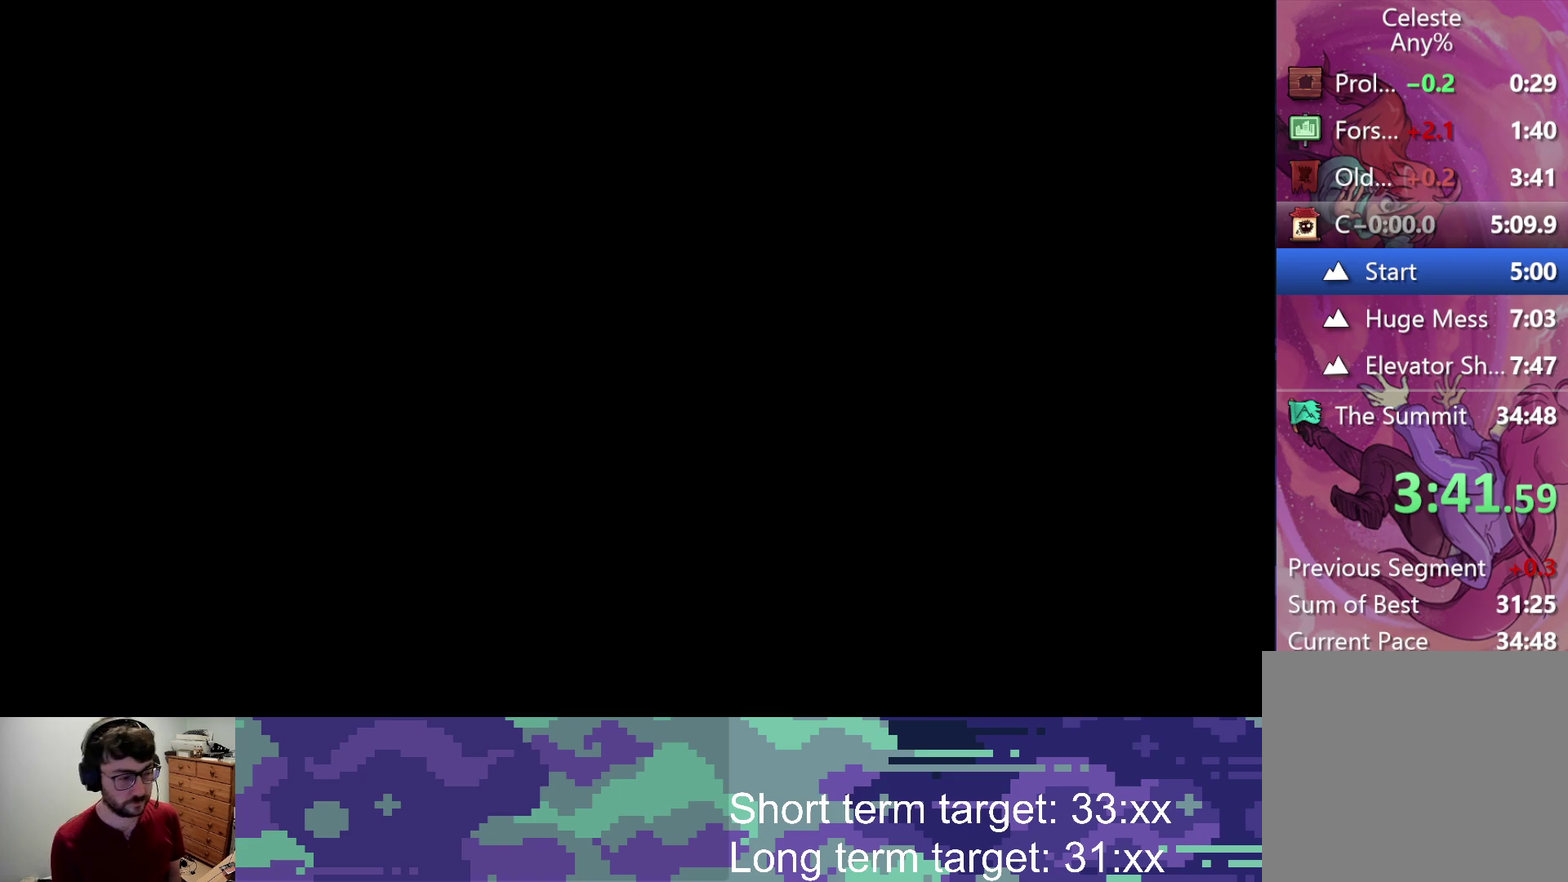
{"buttons": ["DPAD_DOWN", "DPAD_RIGHT"], "left_stick": "center", "right_stick": "center", "events": [[450, "DPAD_RIGHT", "up"], [500, "DPAD_RIGHT", "down"]]}
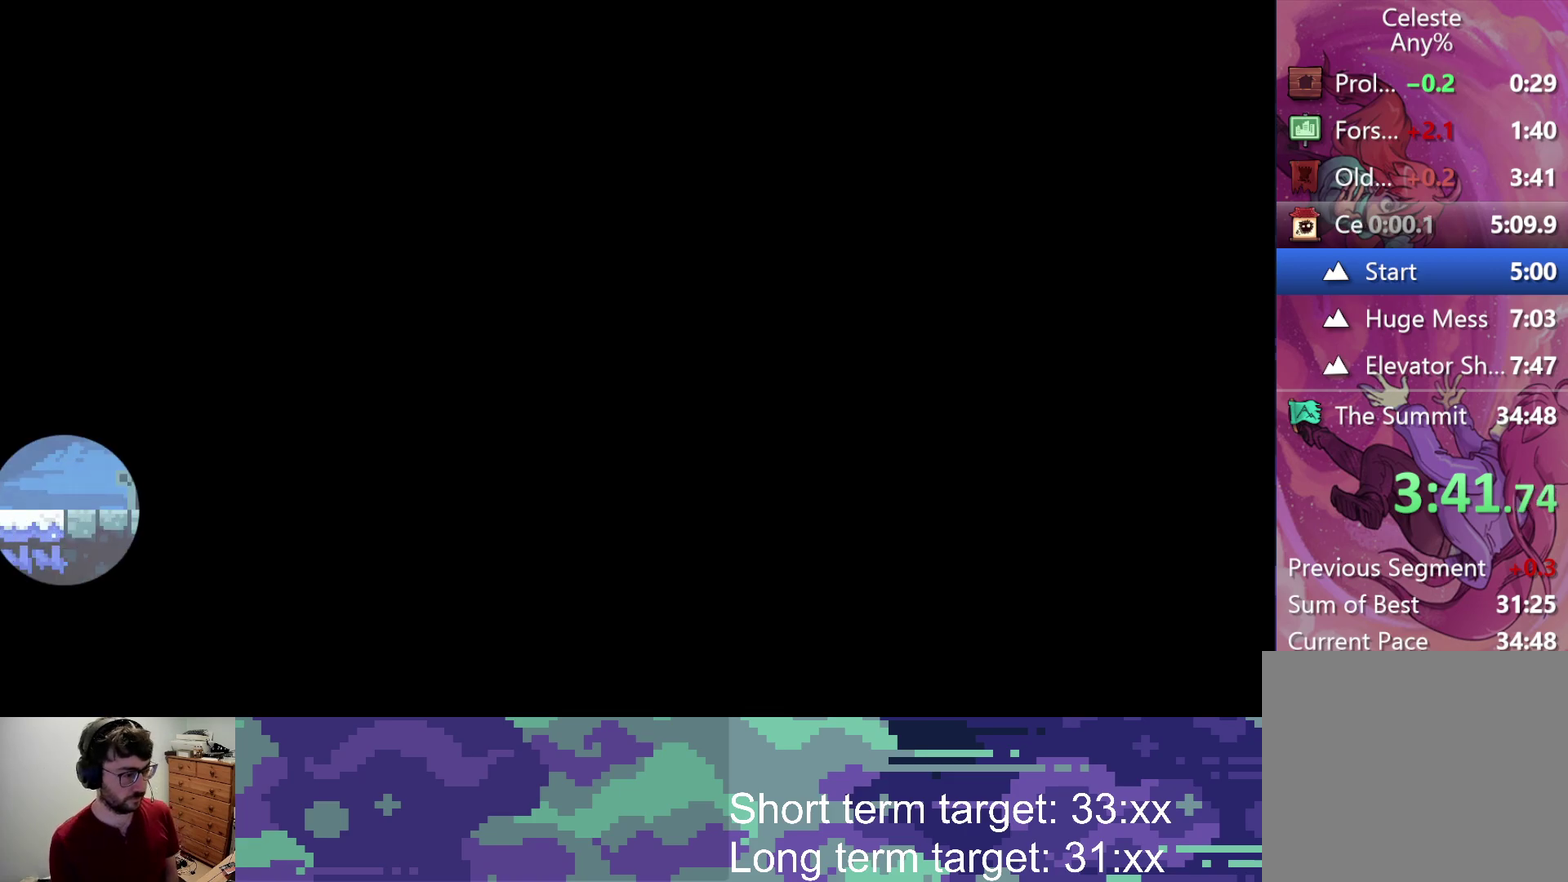
{"buttons": ["DPAD_DOWN", "DPAD_RIGHT"], "left_stick": "center", "right_stick": "center", "events": []}
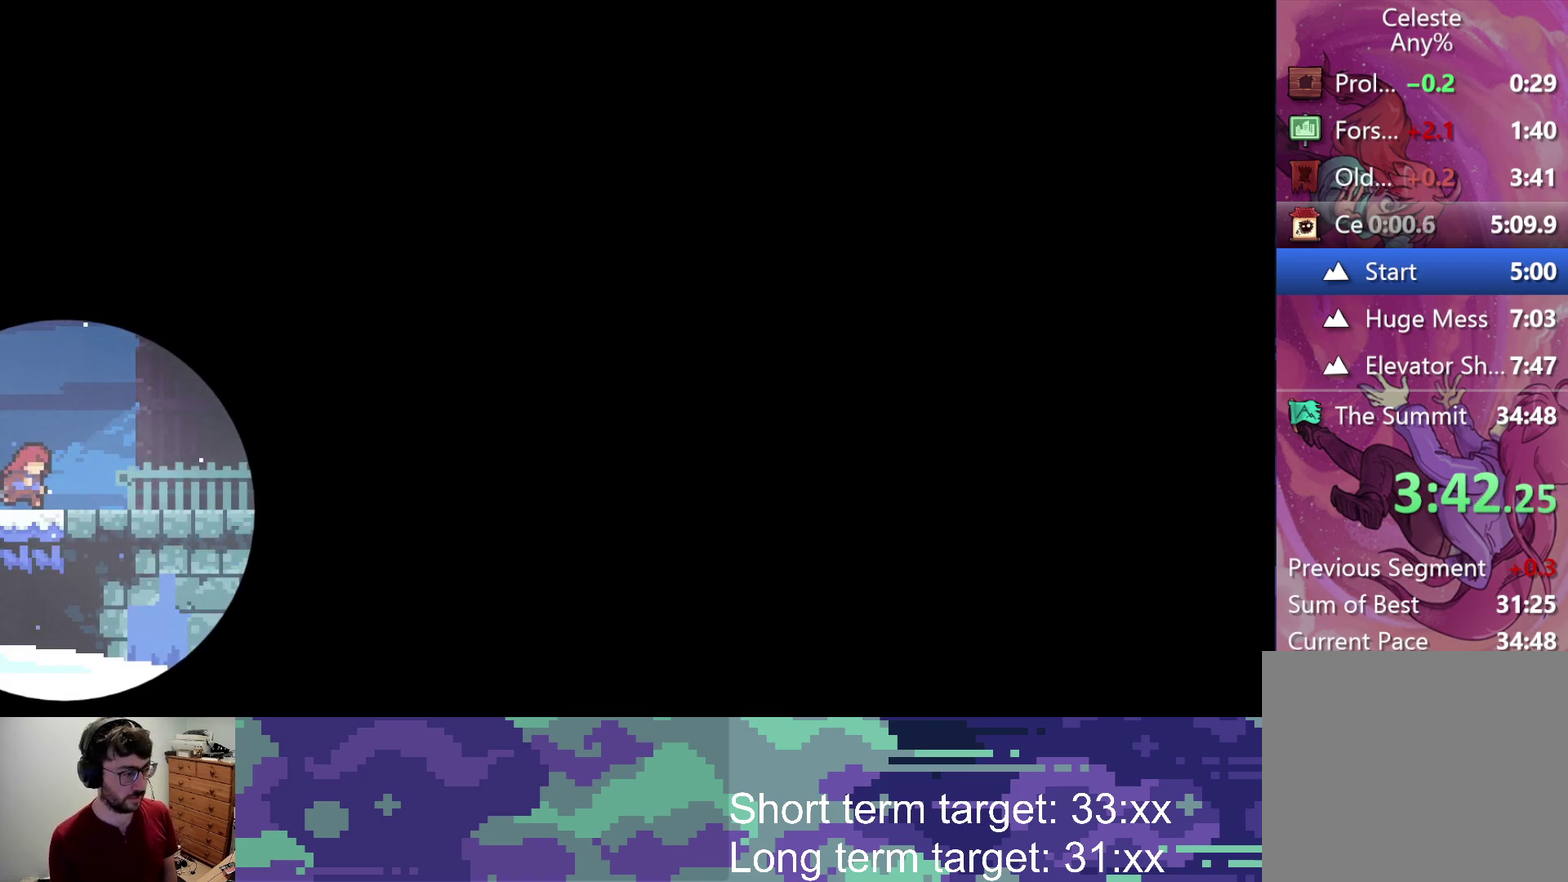
{"buttons": ["DPAD_DOWN", "DPAD_RIGHT"], "left_stick": "center", "right_stick": "center", "events": [[400, "SQUARE", "down"], [500, "SQUARE", "up"]]}
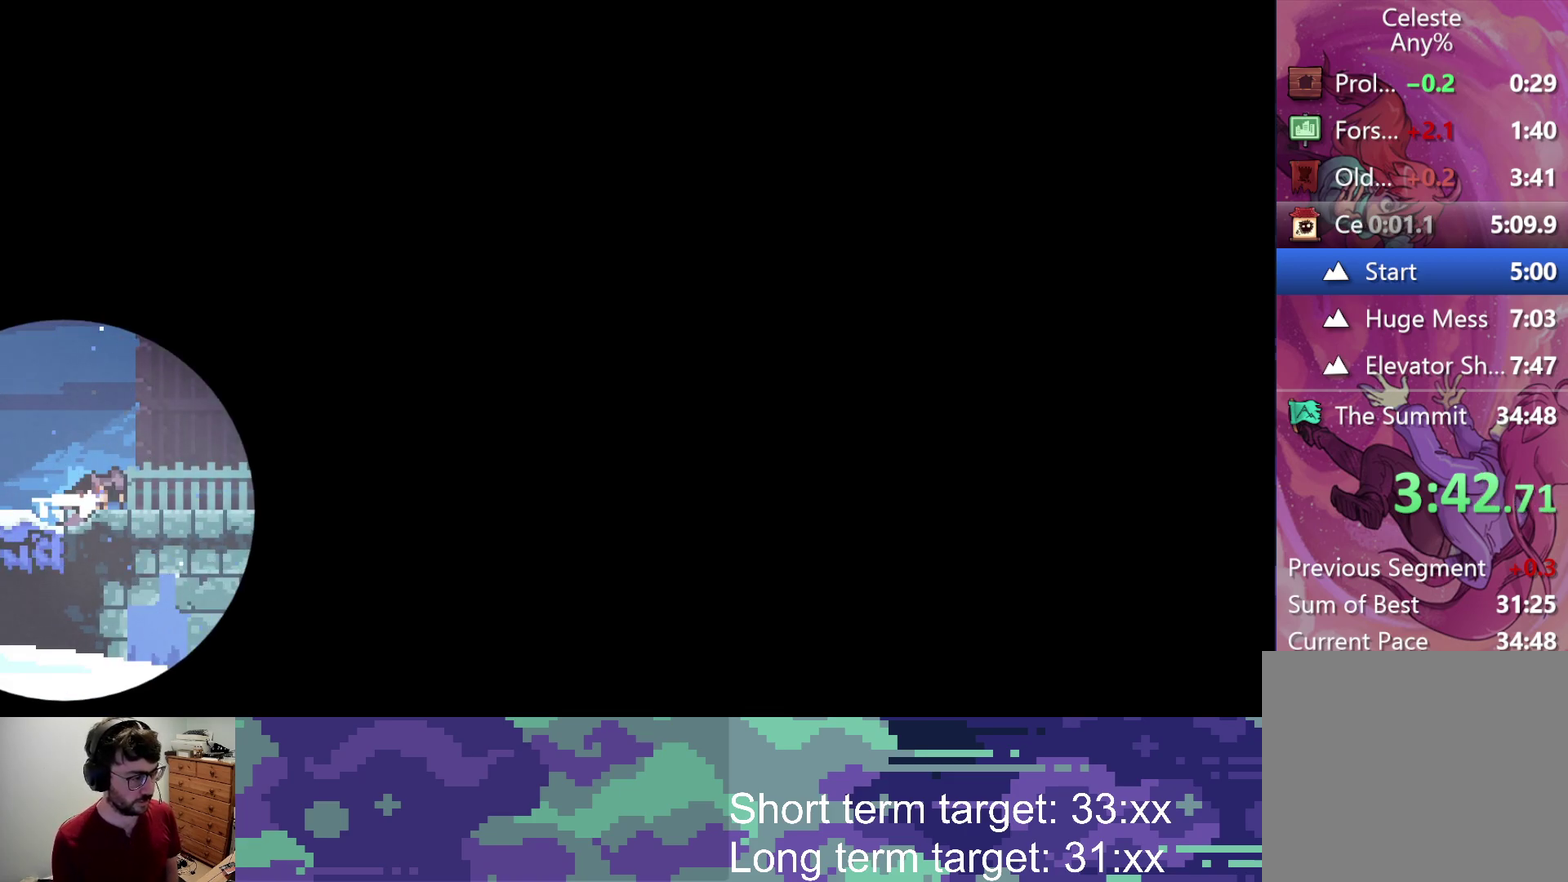
{"buttons": ["DPAD_DOWN", "DPAD_RIGHT"], "left_stick": "center", "right_stick": "center", "events": [[100, "CROSS", "down"], [317, "SQUARE", "down"], [367, "CROSS", "up"], [450, "SQUARE", "up"]]}
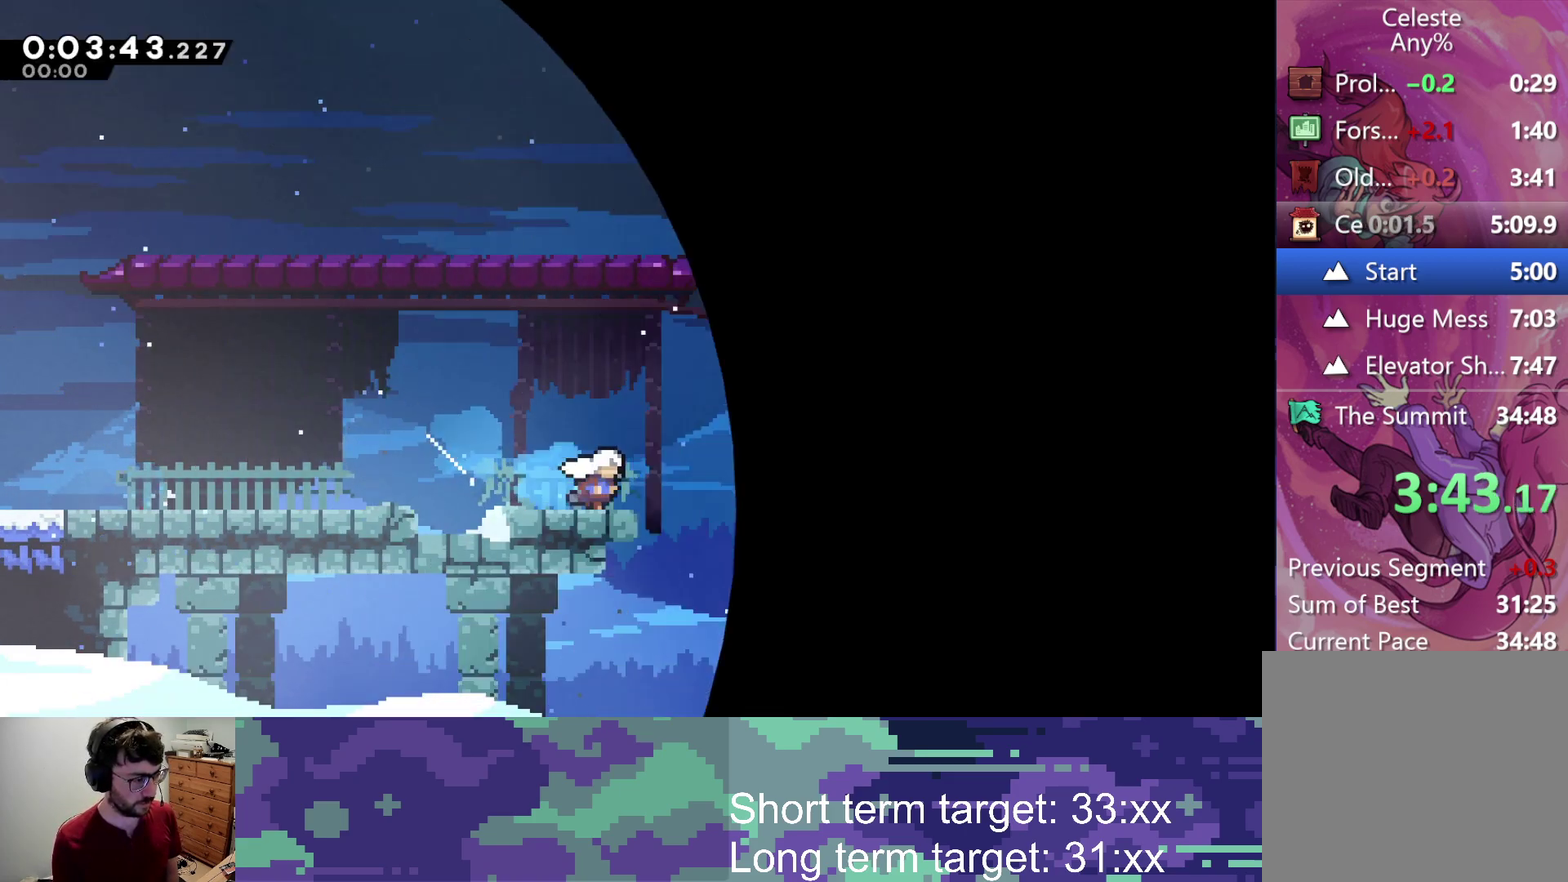
{"buttons": ["CROSS", "DPAD_DOWN", "DPAD_RIGHT"], "left_stick": "center", "right_stick": "center", "events": [[33, "CROSS", "down"], [250, "SQUARE", "down"], [283, "CROSS", "up"], [383, "SQUARE", "up"], [450, "CROSS", "down"]]}
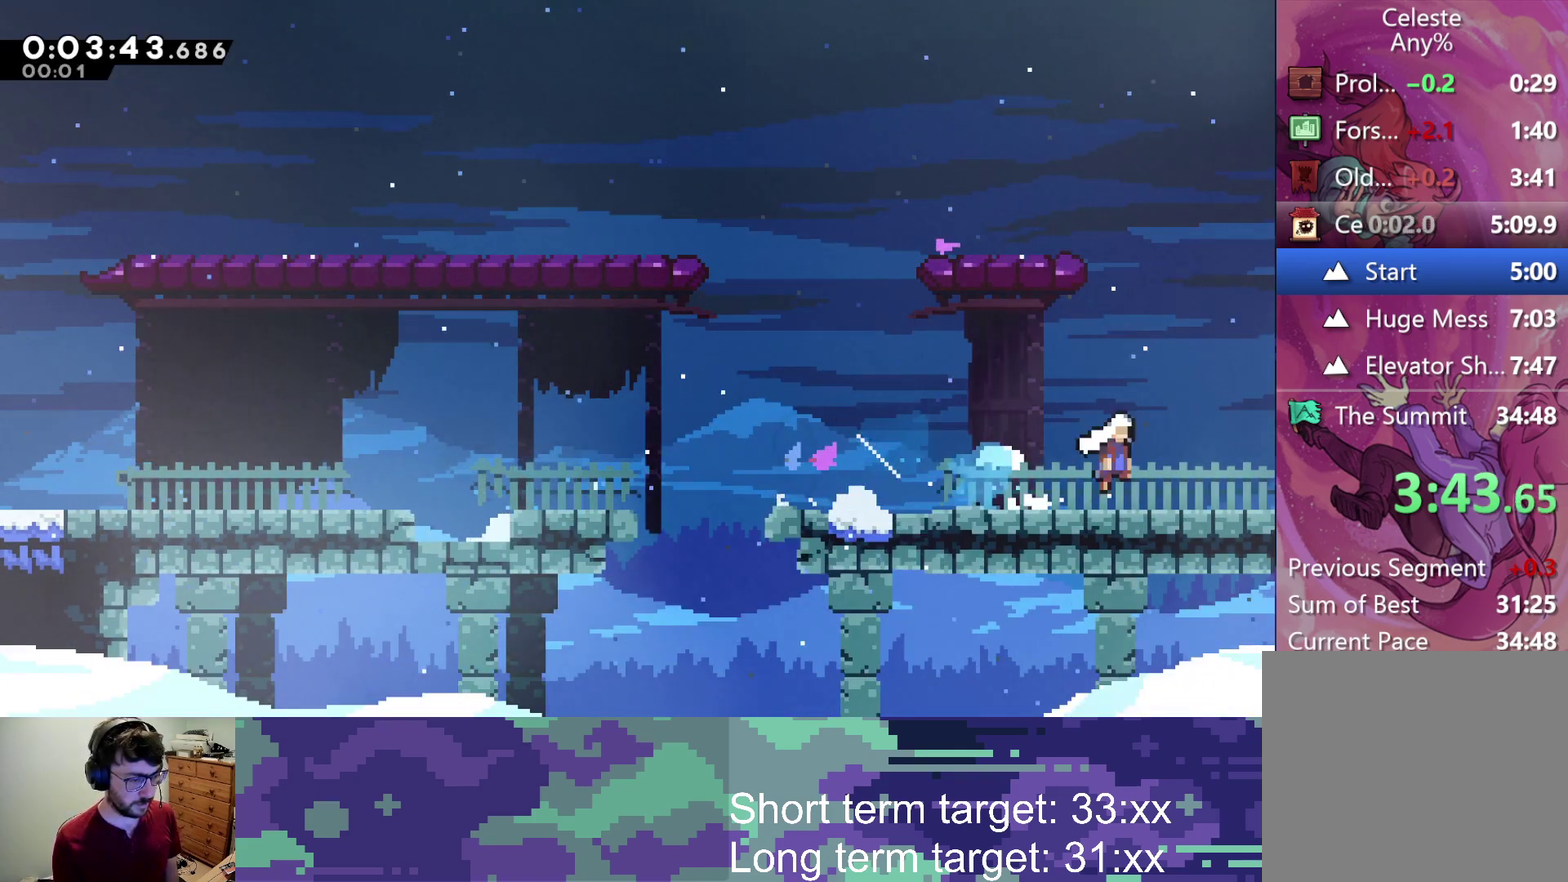
{"buttons": ["CROSS", "DPAD_DOWN", "DPAD_RIGHT"], "left_stick": "center", "right_stick": "center", "events": [[33, "SQUARE", "down"], [83, "CROSS", "up"], [133, "SQUARE", "up"], [200, "CROSS", "down"]]}
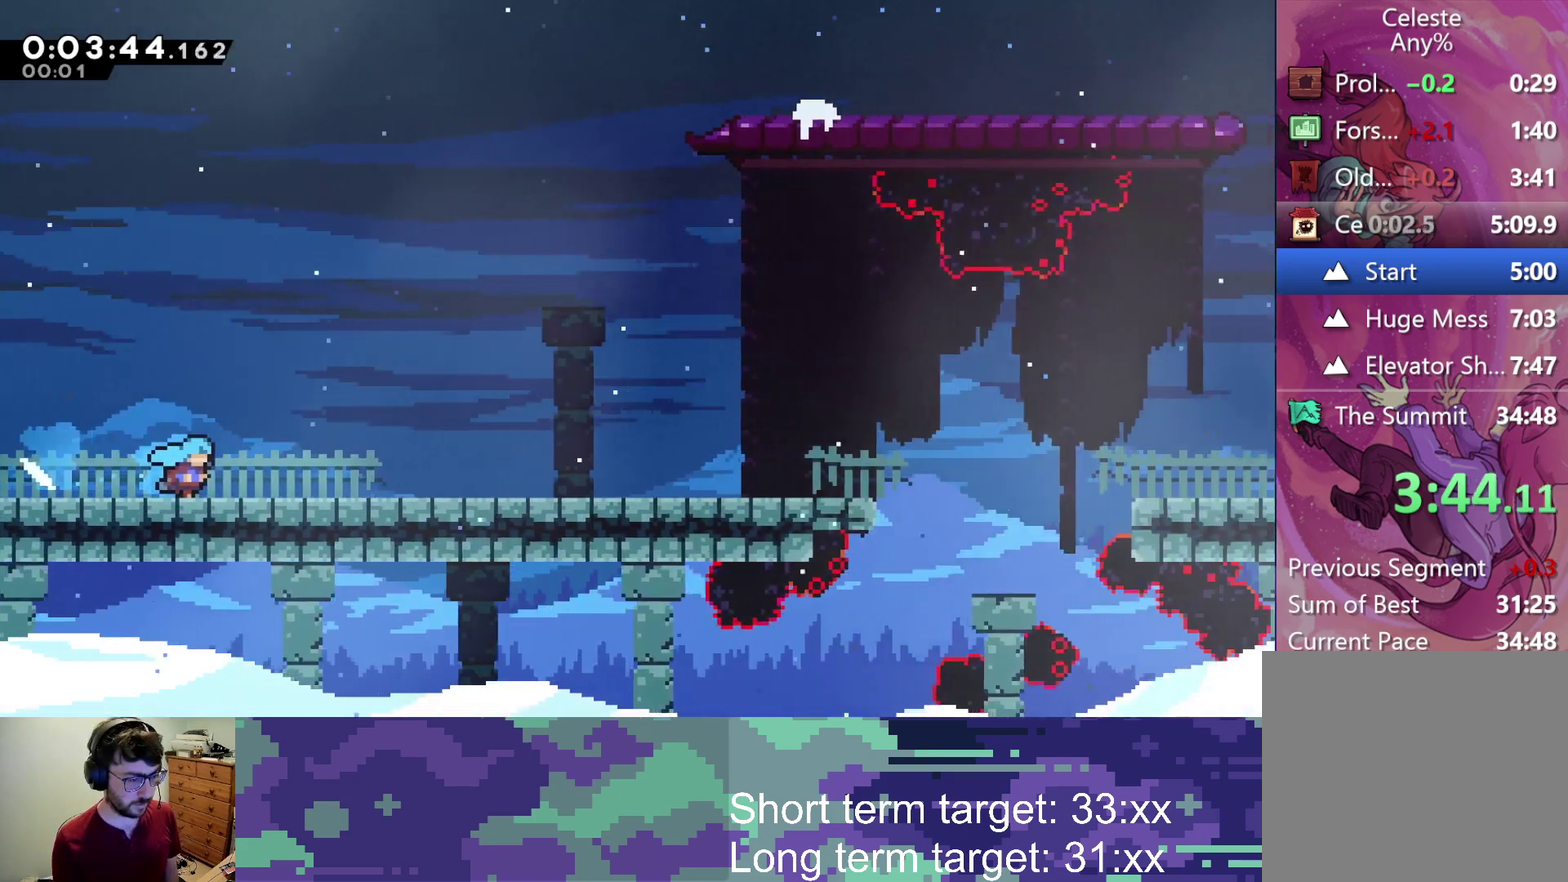
{"buttons": ["DPAD_DOWN", "DPAD_RIGHT"], "left_stick": "center", "right_stick": "center", "events": [[100, "CROSS", "up"], [383, "SQUARE", "down"], [483, "SQUARE", "up"]]}
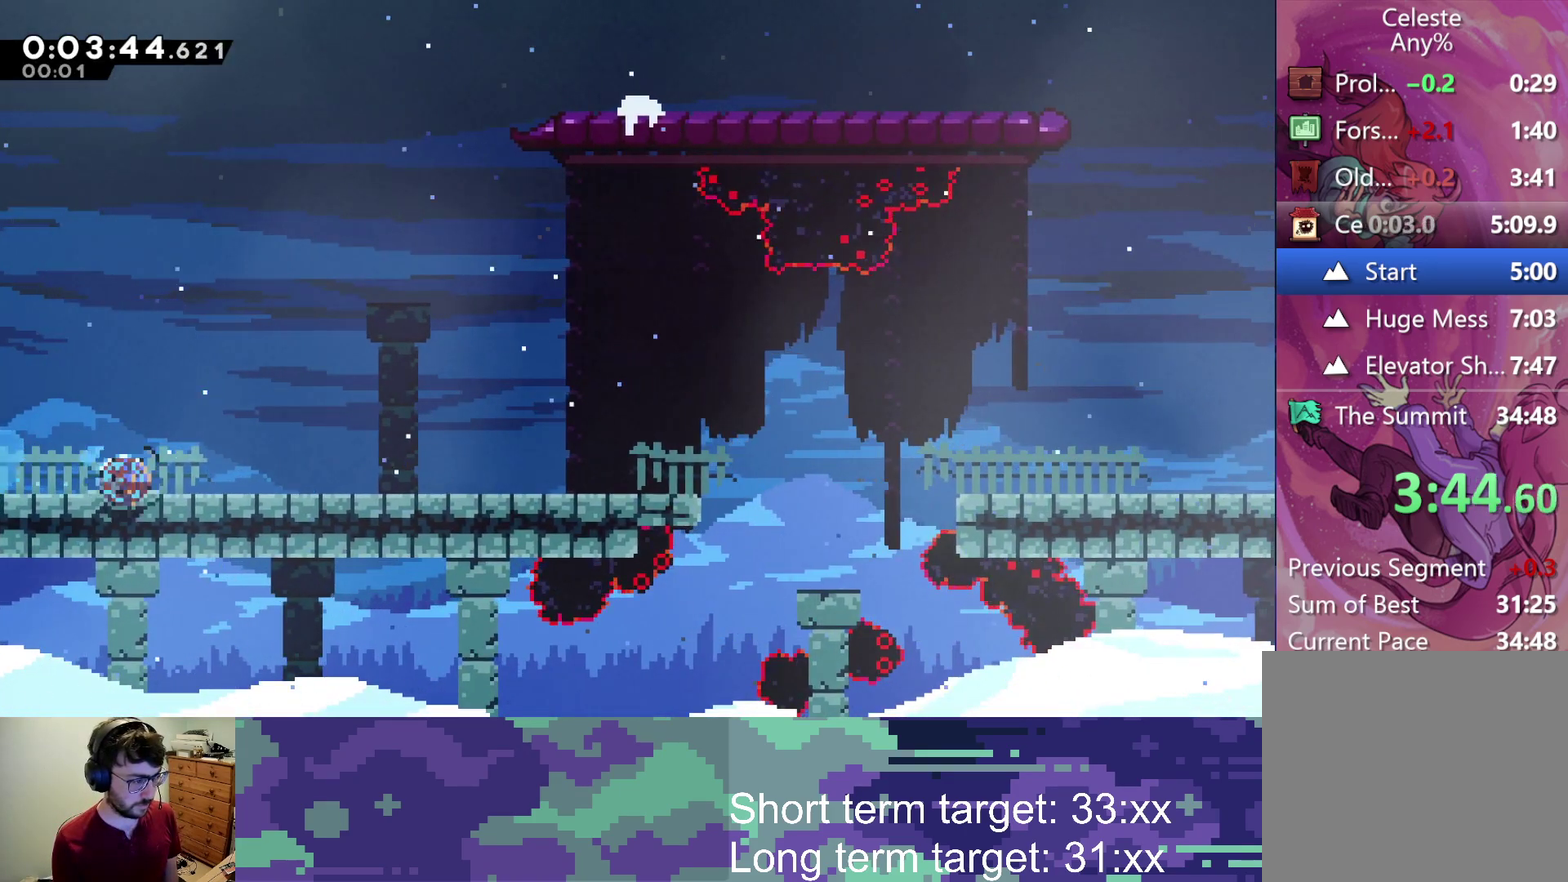
{"buttons": ["CROSS", "DPAD_DOWN", "DPAD_RIGHT"], "left_stick": "center", "right_stick": "center", "events": [[100, "CROSS", "down"], [217, "SQUARE", "down"], [333, "CROSS", "up"], [350, "SQUARE", "up"], [433, "CROSS", "down"]]}
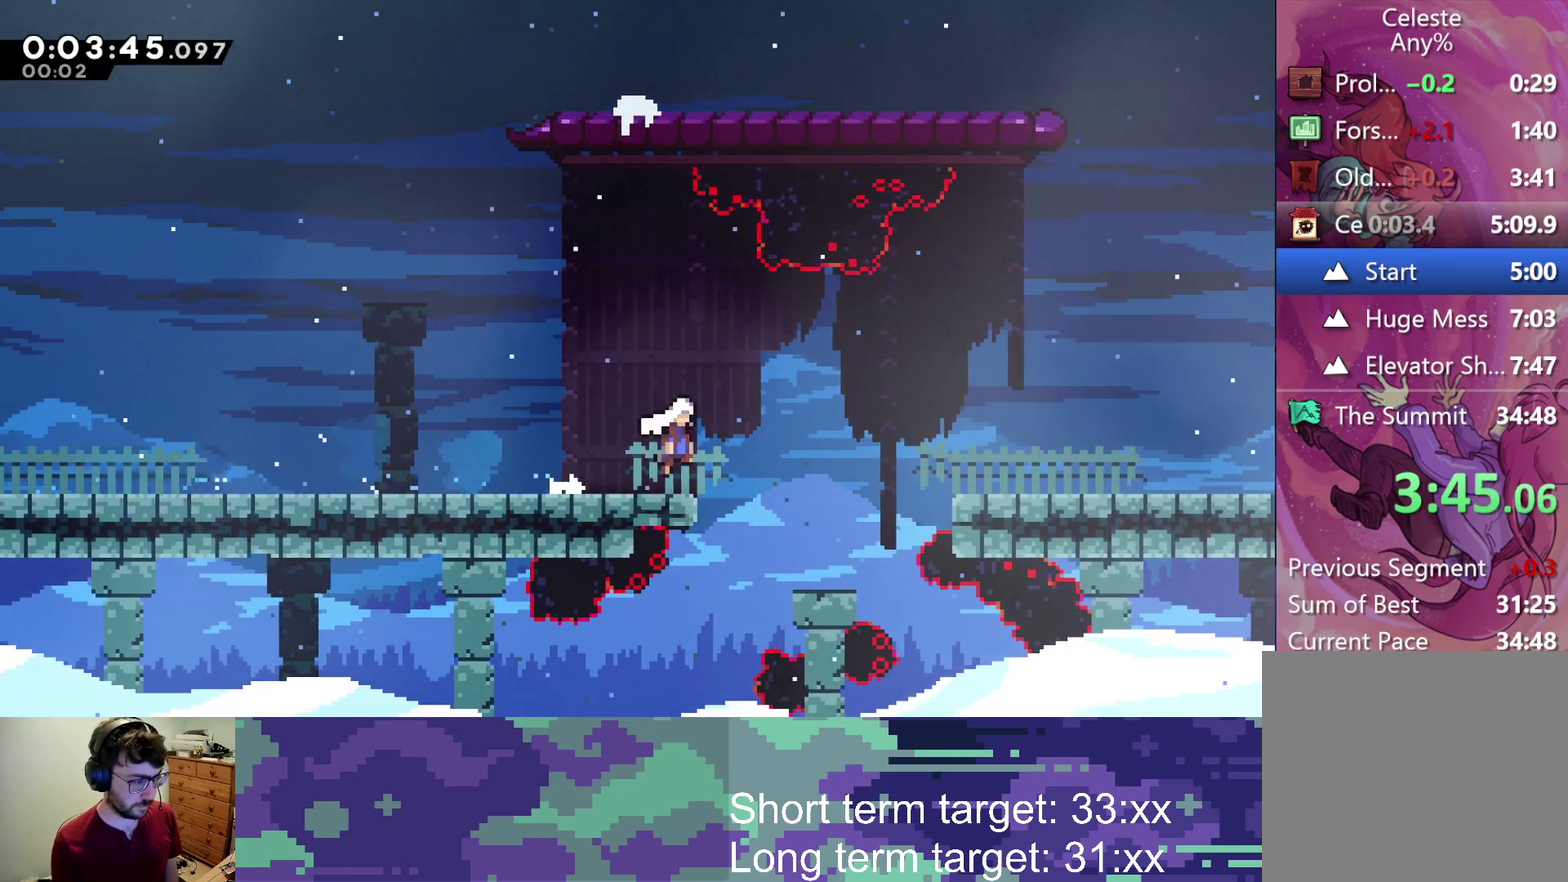
{"buttons": ["CROSS", "DPAD_DOWN", "DPAD_RIGHT"], "left_stick": "center", "right_stick": "center", "events": [[283, "SQUARE", "down"], [317, "CROSS", "up"], [400, "SQUARE", "up"], [467, "CROSS", "down"]]}
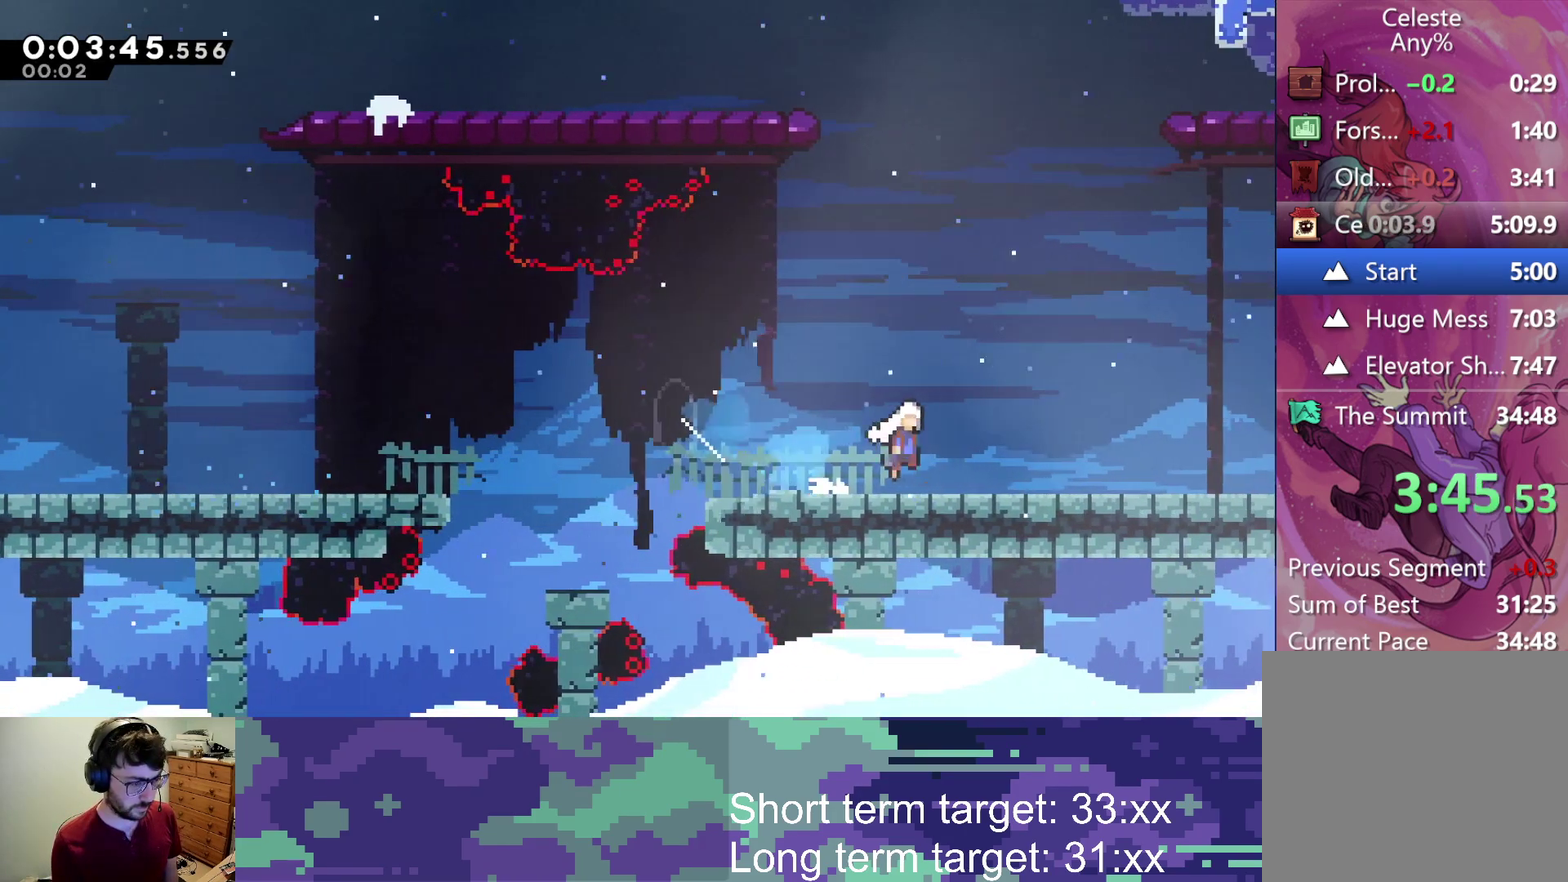
{"buttons": ["CROSS", "DPAD_DOWN", "DPAD_RIGHT"], "left_stick": "center", "right_stick": "center", "events": [[33, "SQUARE", "down"], [100, "CROSS", "up"], [133, "SQUARE", "up"], [217, "CROSS", "down"], [217, "SQUARE", "down"], [283, "SQUARE", "up"], [317, "CROSS", "up"], [383, "CROSS", "down"]]}